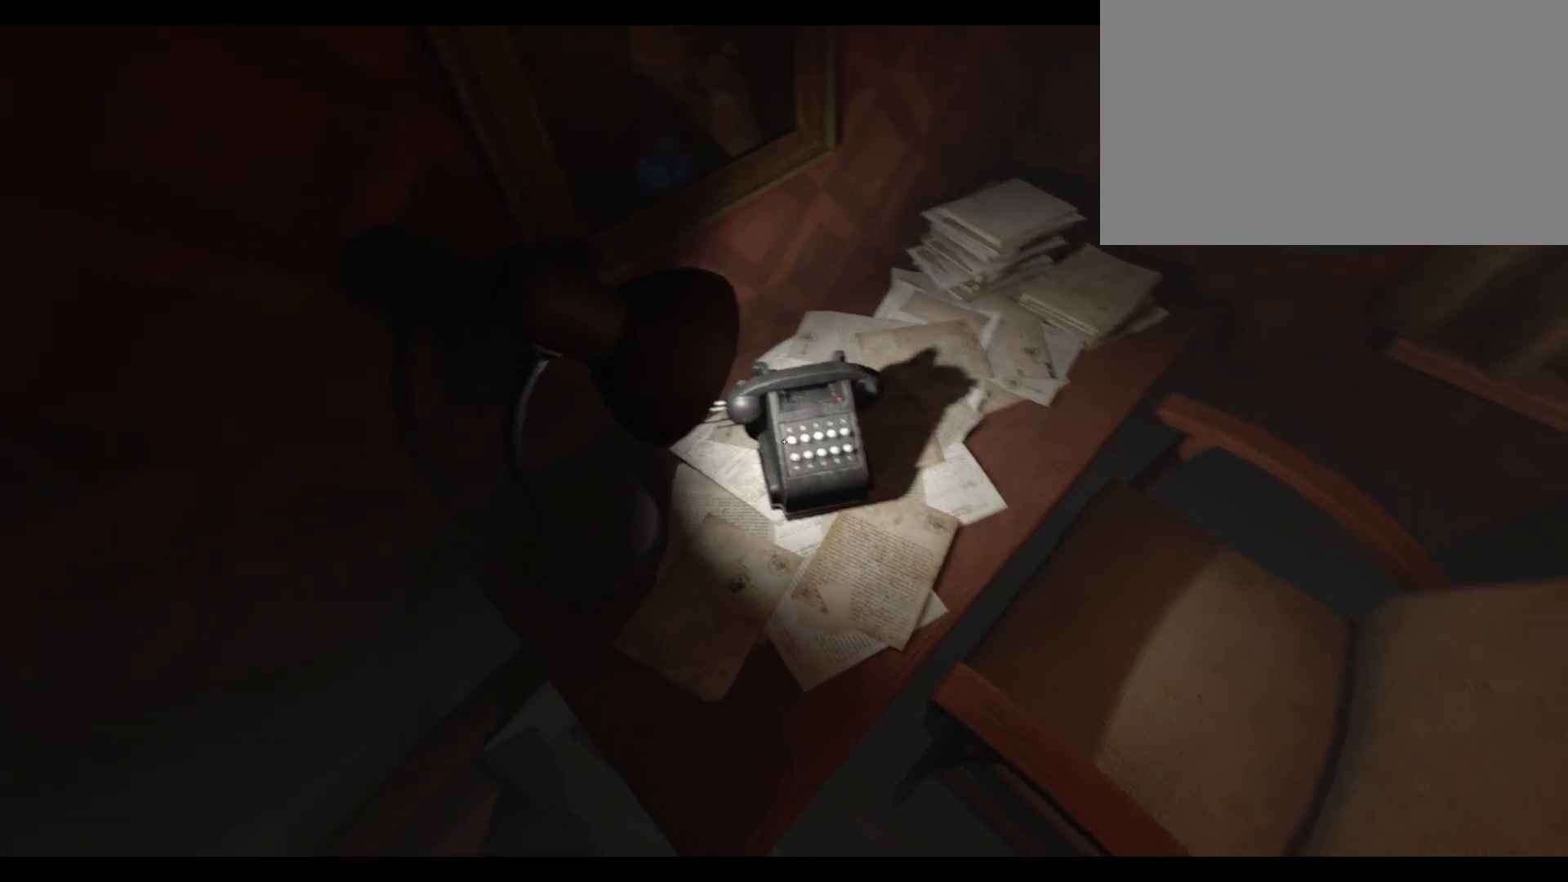
Gameplay with keyboard and mouse; each line is a JSON object with the keys and mouse buttons held at the frame after it. "events" lists presses ("down") and releases ("up") of "1", "2", "3", "4", "5", "a", "alt", "c", "caps_lock", "ctrl", "d", "e", "f", "g", "q", "r", "s", "shift", "t", "tab", "v", "w", "x", "z", "mouse_left", "mouse_wheel" and "mouse_right" between this image and that frame as [ms after this image, input, new state], when the widget could be followed in between. "mouse_left", "mouse_wheel", "mouse_right" = the "left", "wheel", "right" buttons of the "mouse" list. No other keys are recorded. "wheel" means that the mouse wheel is clicked or scrolled. Not read: mouse_move.
{"keys": ["s"], "mouse": [], "events": [[283, "s", "down"]]}
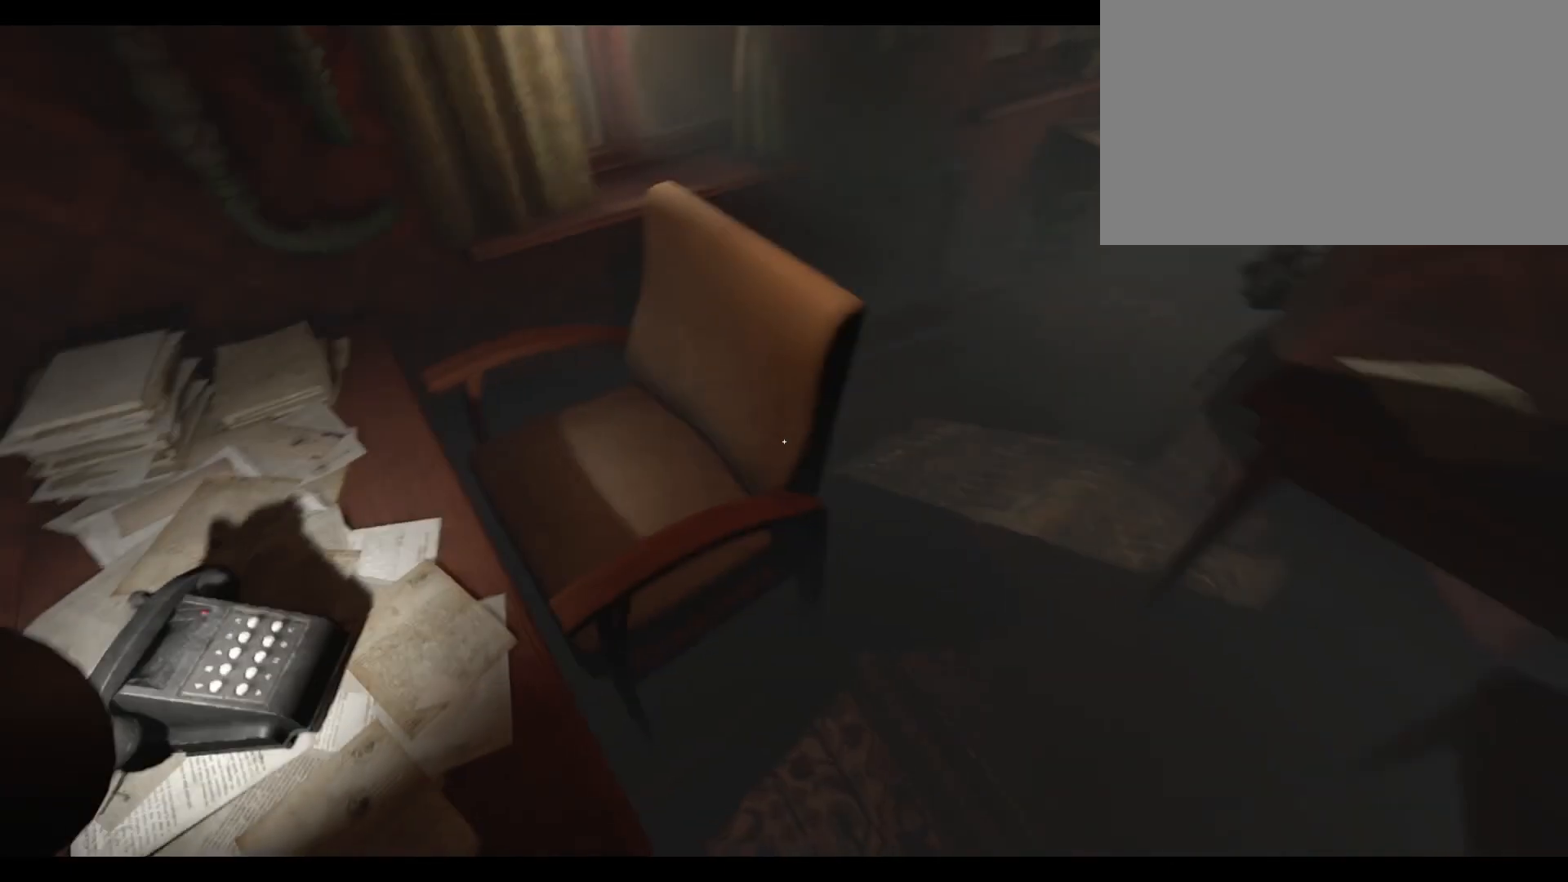
{"keys": ["d", "w"], "mouse": [], "events": [[183, "d", "down"], [233, "s", "up"], [400, "w", "down"]]}
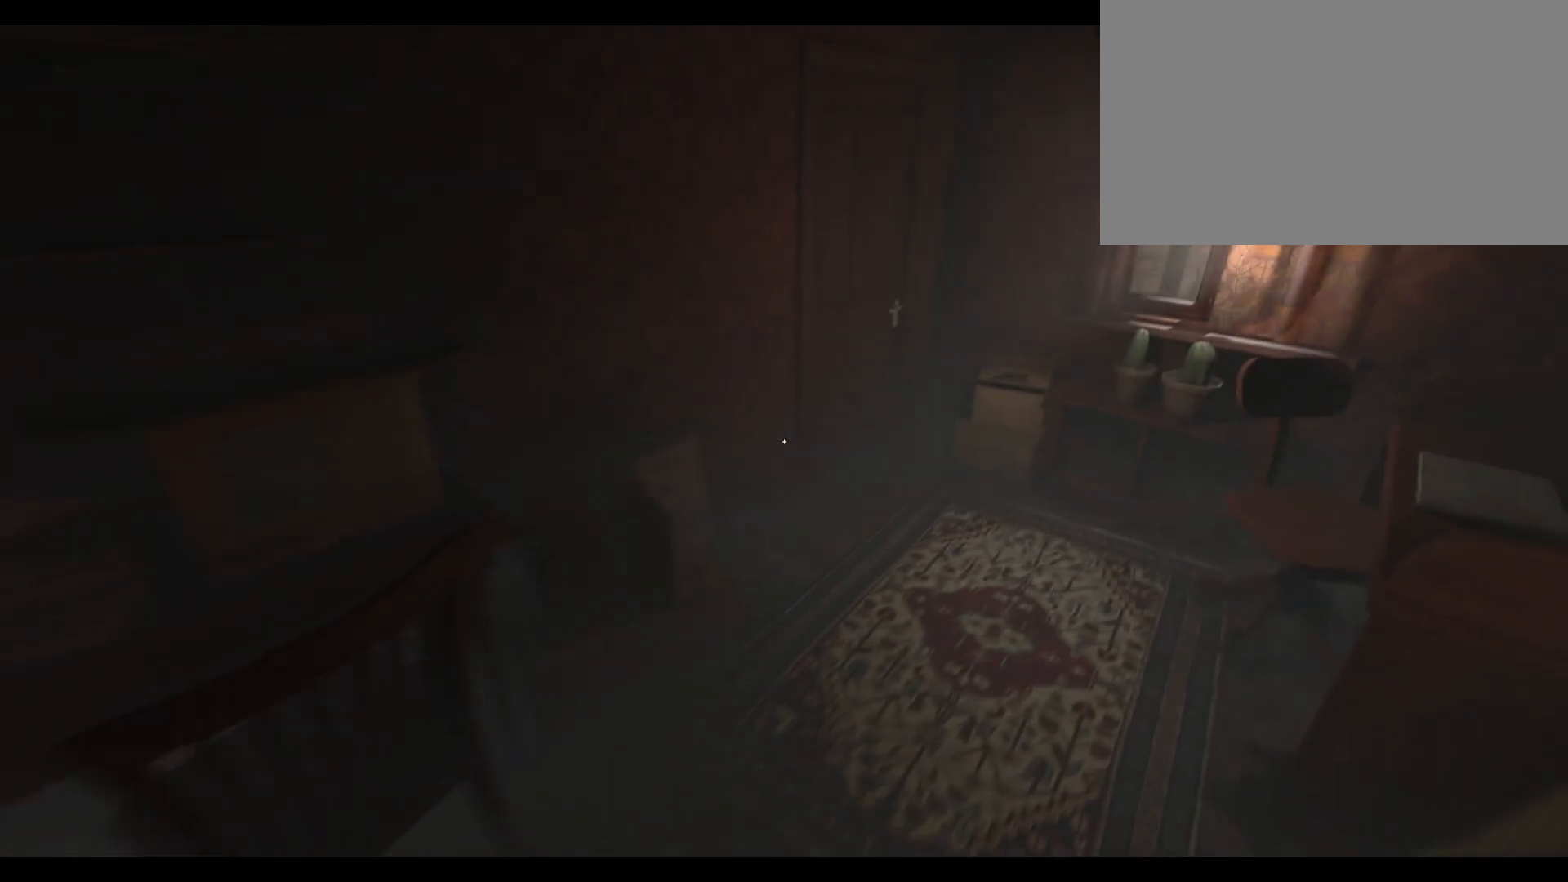
{"keys": ["w"], "mouse": [], "events": [[183, "d", "up"]]}
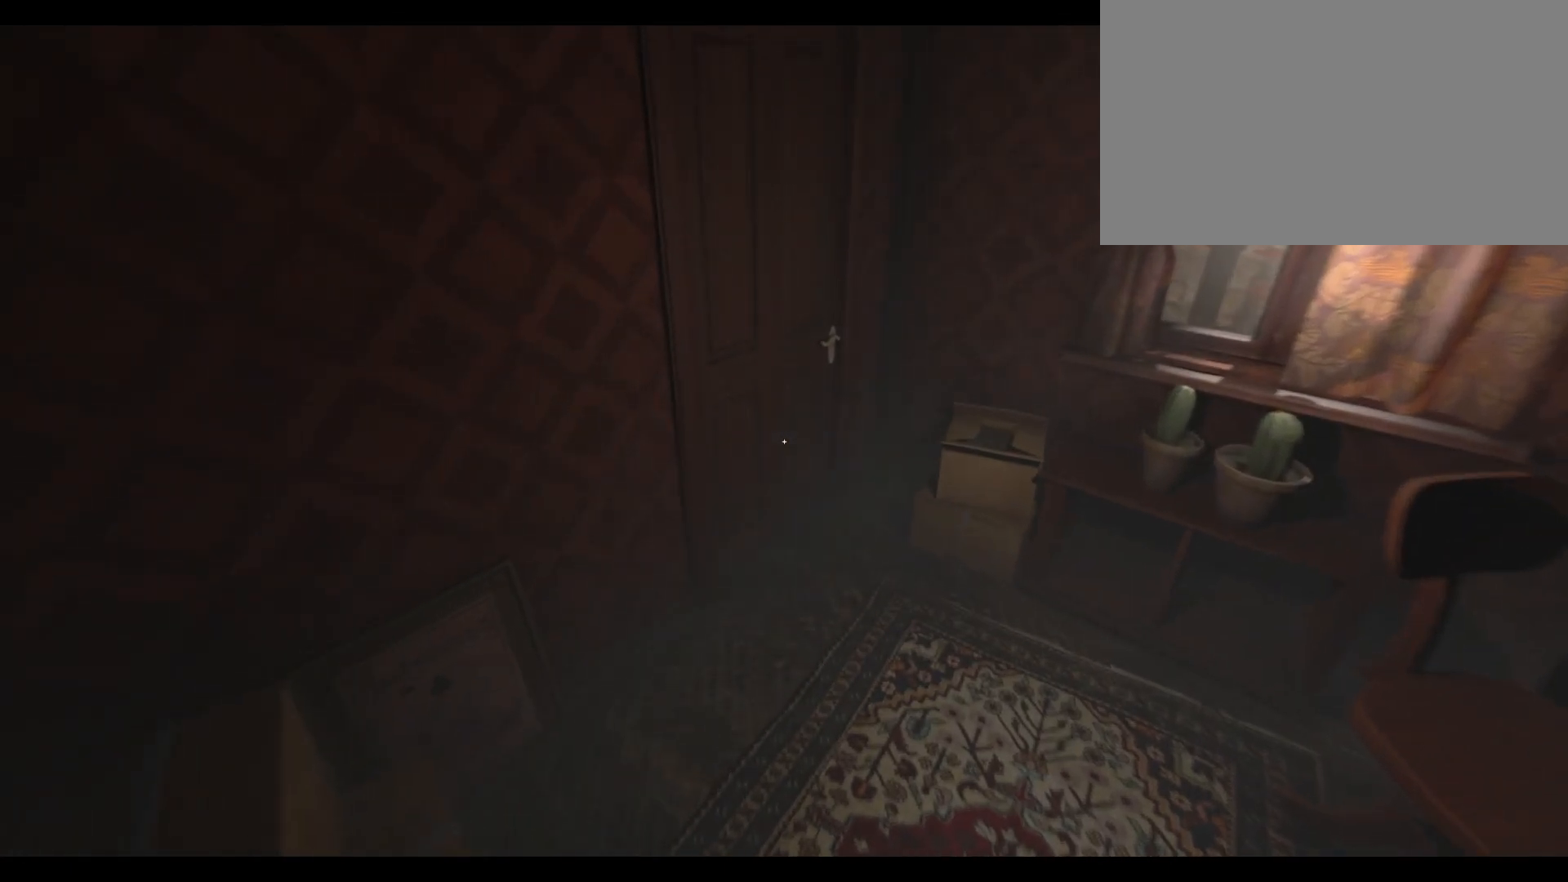
{"keys": ["w"], "mouse": [], "events": []}
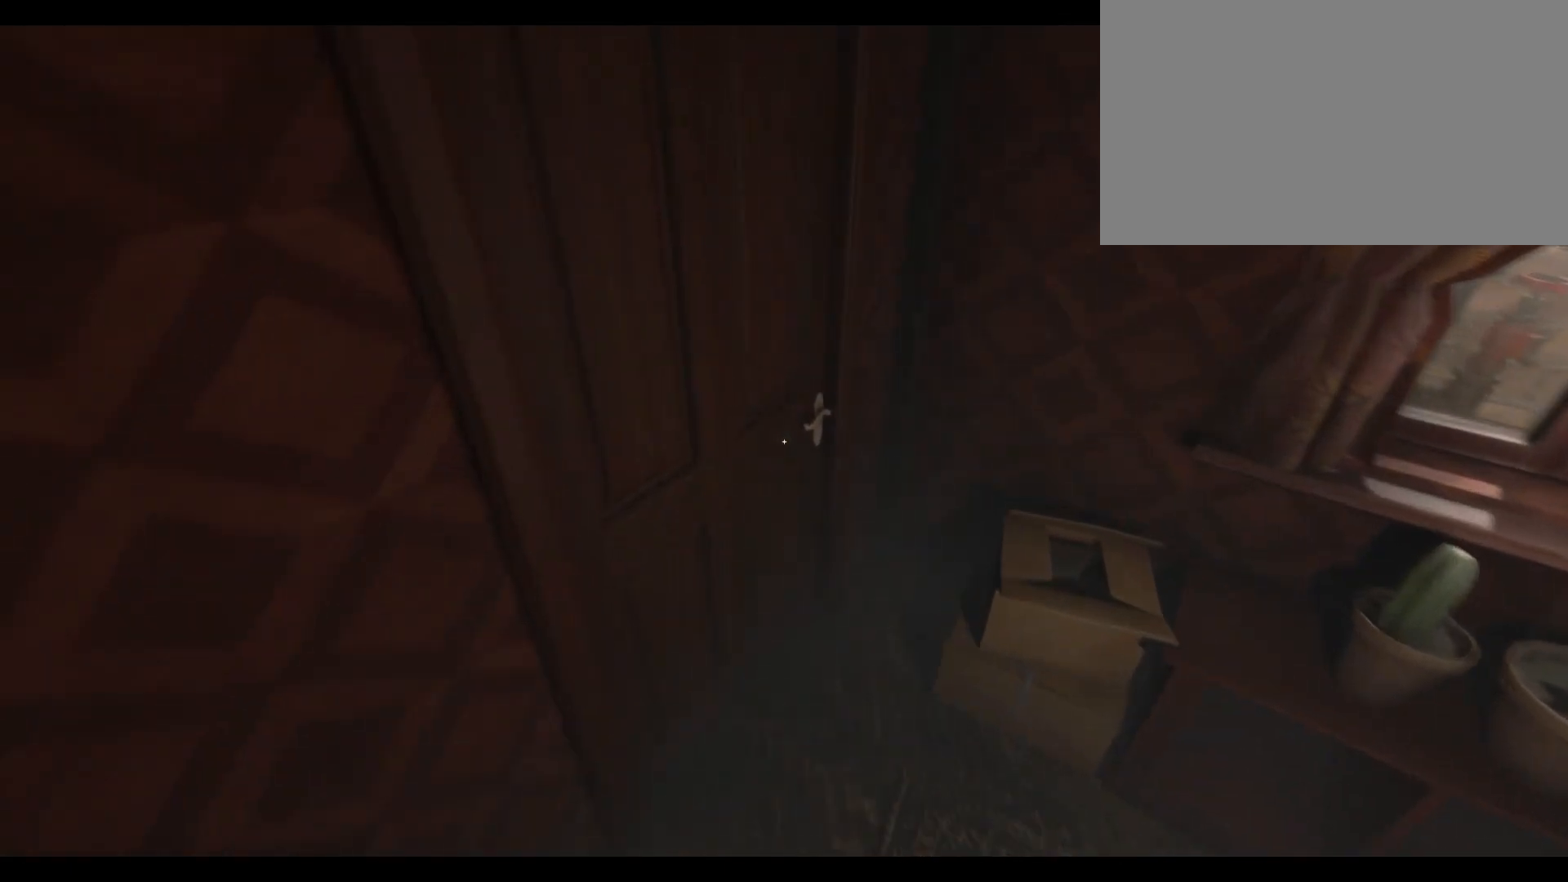
{"keys": [], "mouse": [], "events": [[350, "mouse_left", "down"], [350, "w", "up"], [450, "mouse_left", "up"]]}
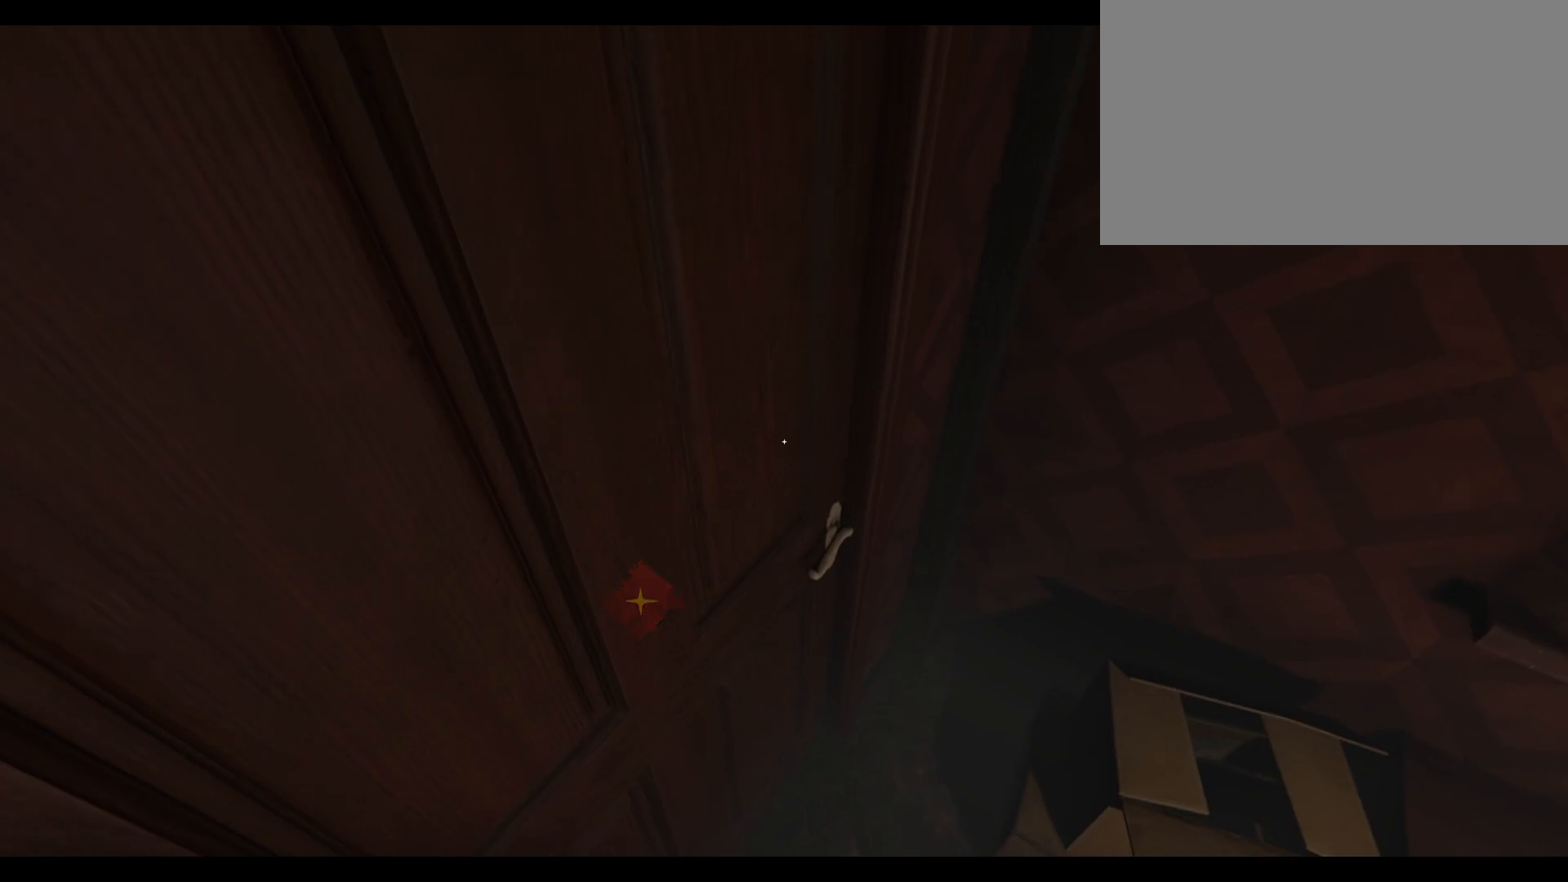
{"keys": ["w"], "mouse": [], "events": [[467, "w", "down"]]}
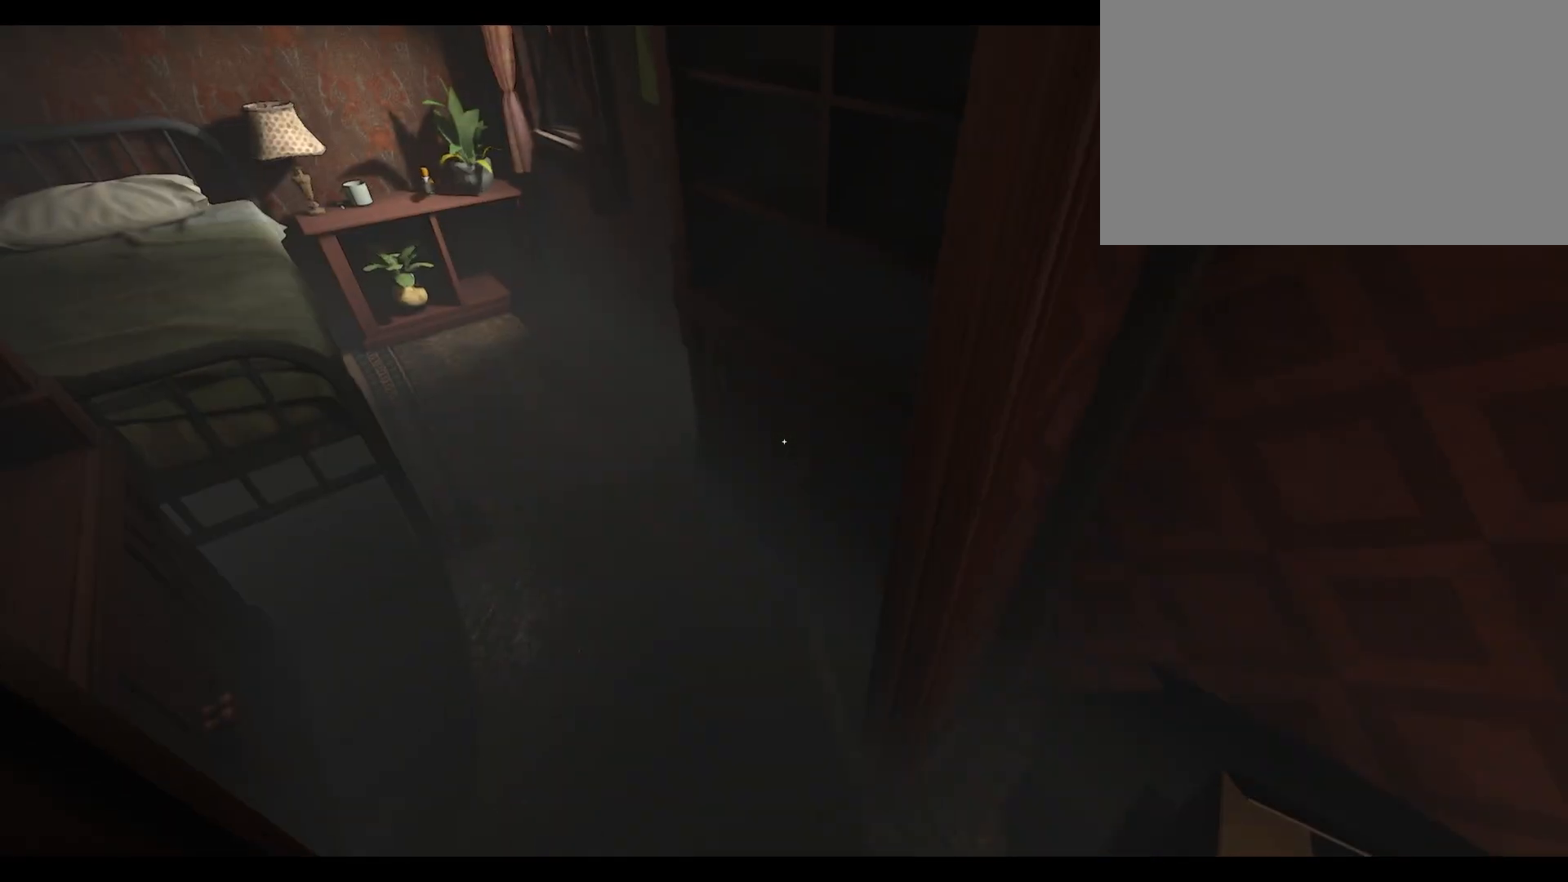
{"keys": ["w"], "mouse": [], "events": []}
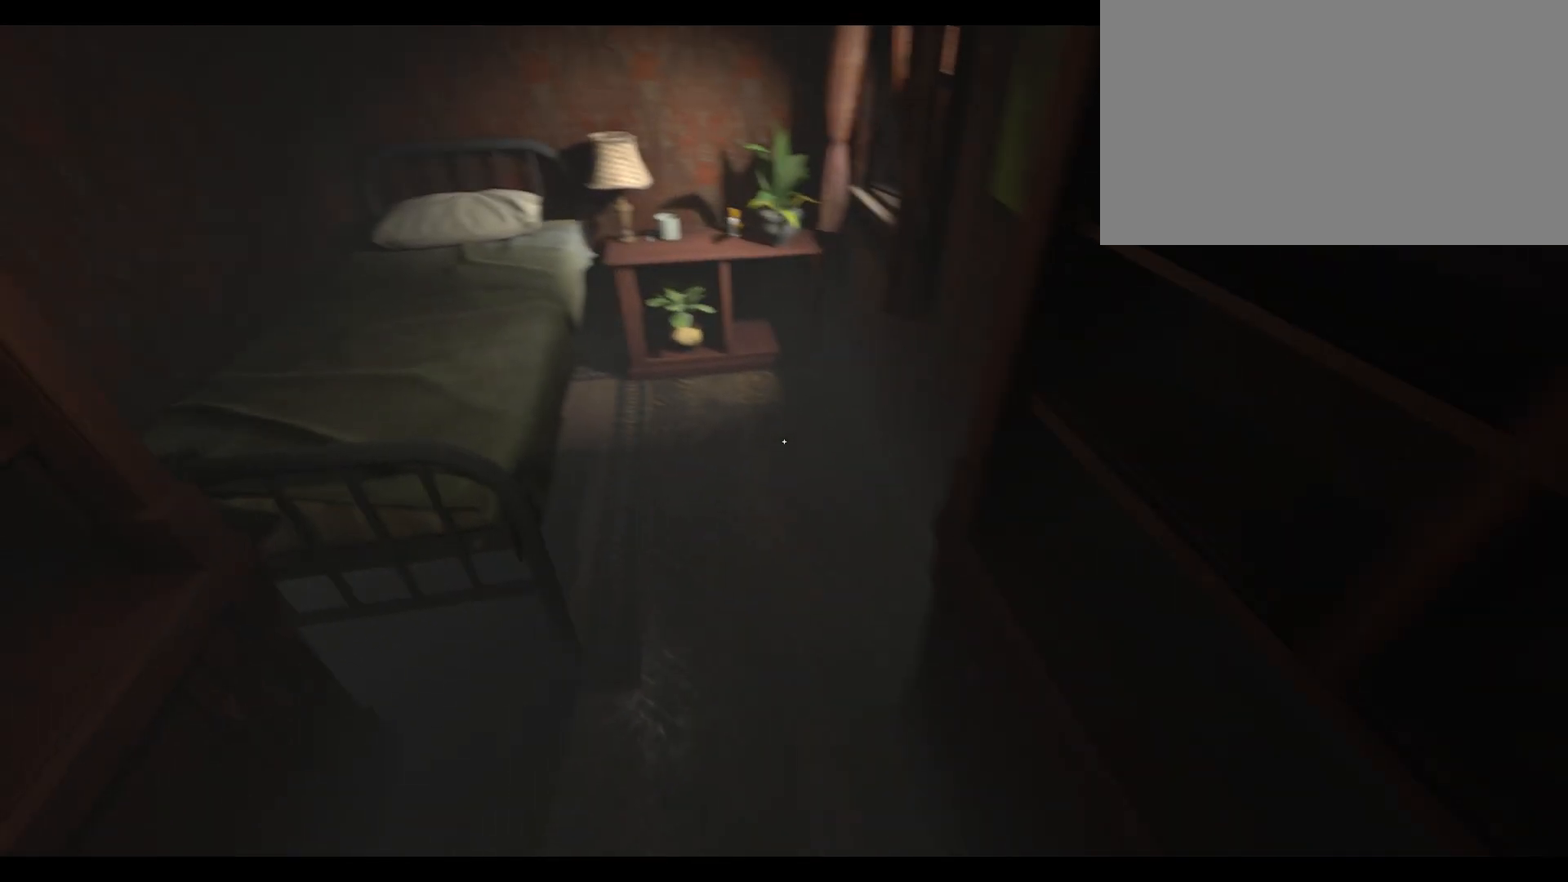
{"keys": ["w"], "mouse": [], "events": []}
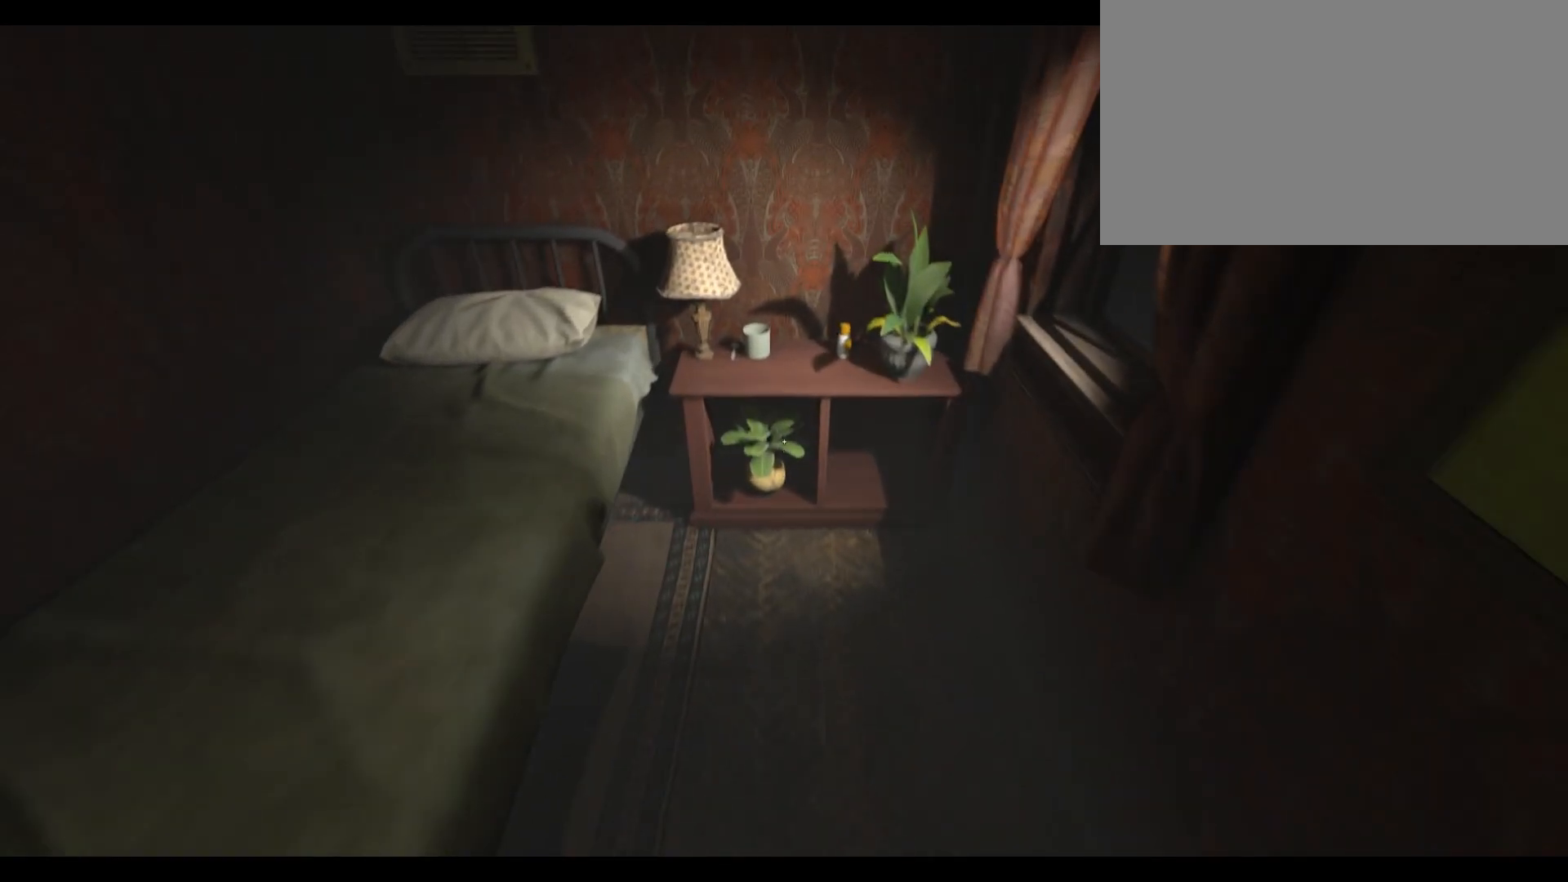
{"keys": ["a", "w"], "mouse": [], "events": [[433, "a", "down"]]}
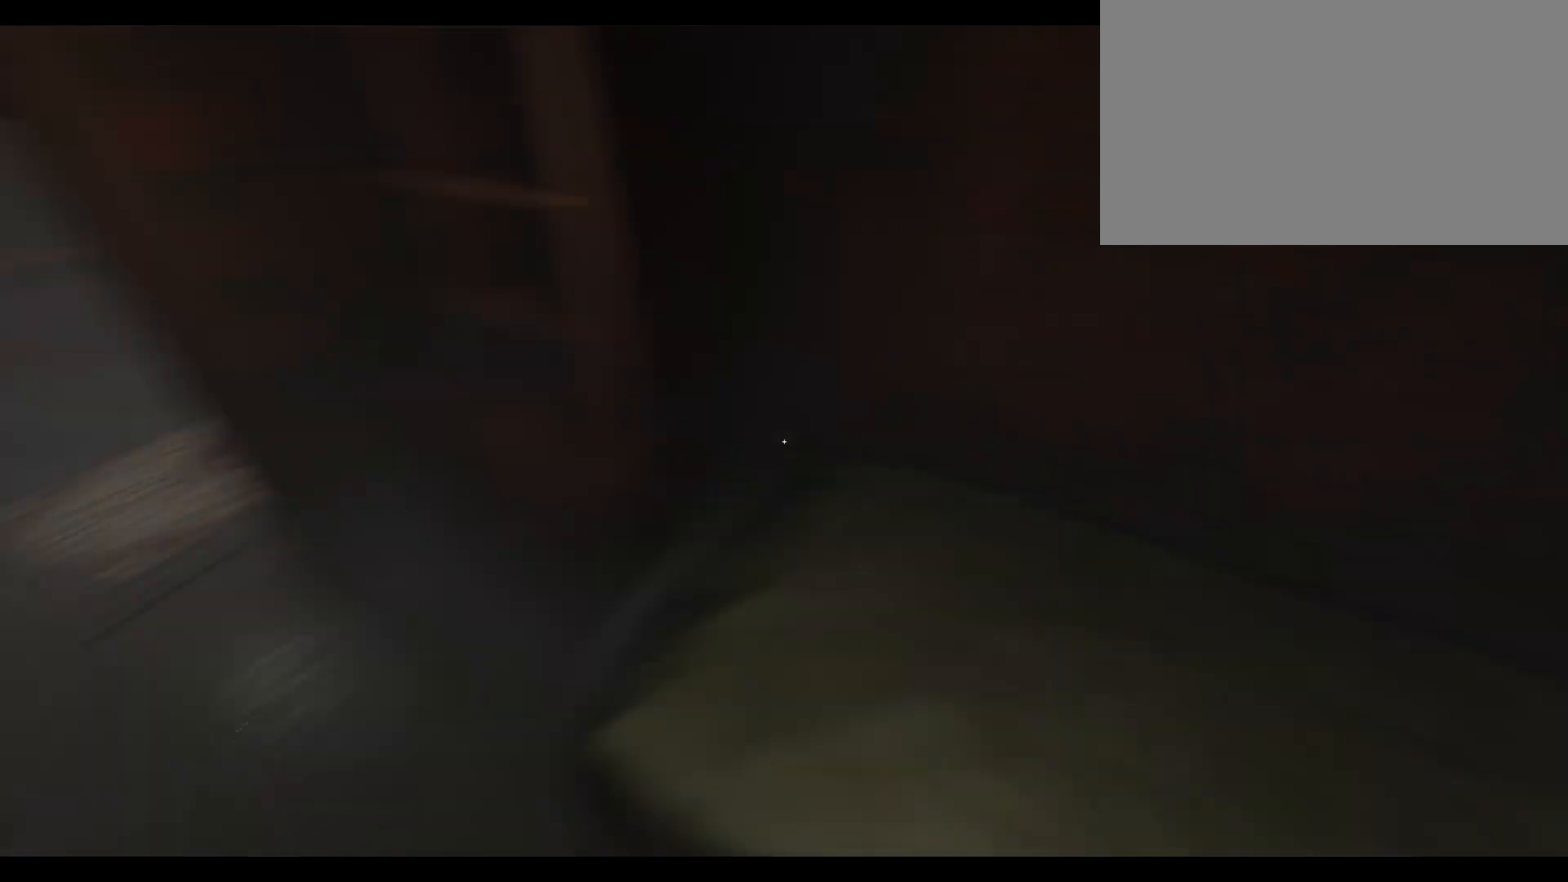
{"keys": ["shift", "w"], "mouse": [], "events": [[183, "shift", "down"], [383, "a", "up"]]}
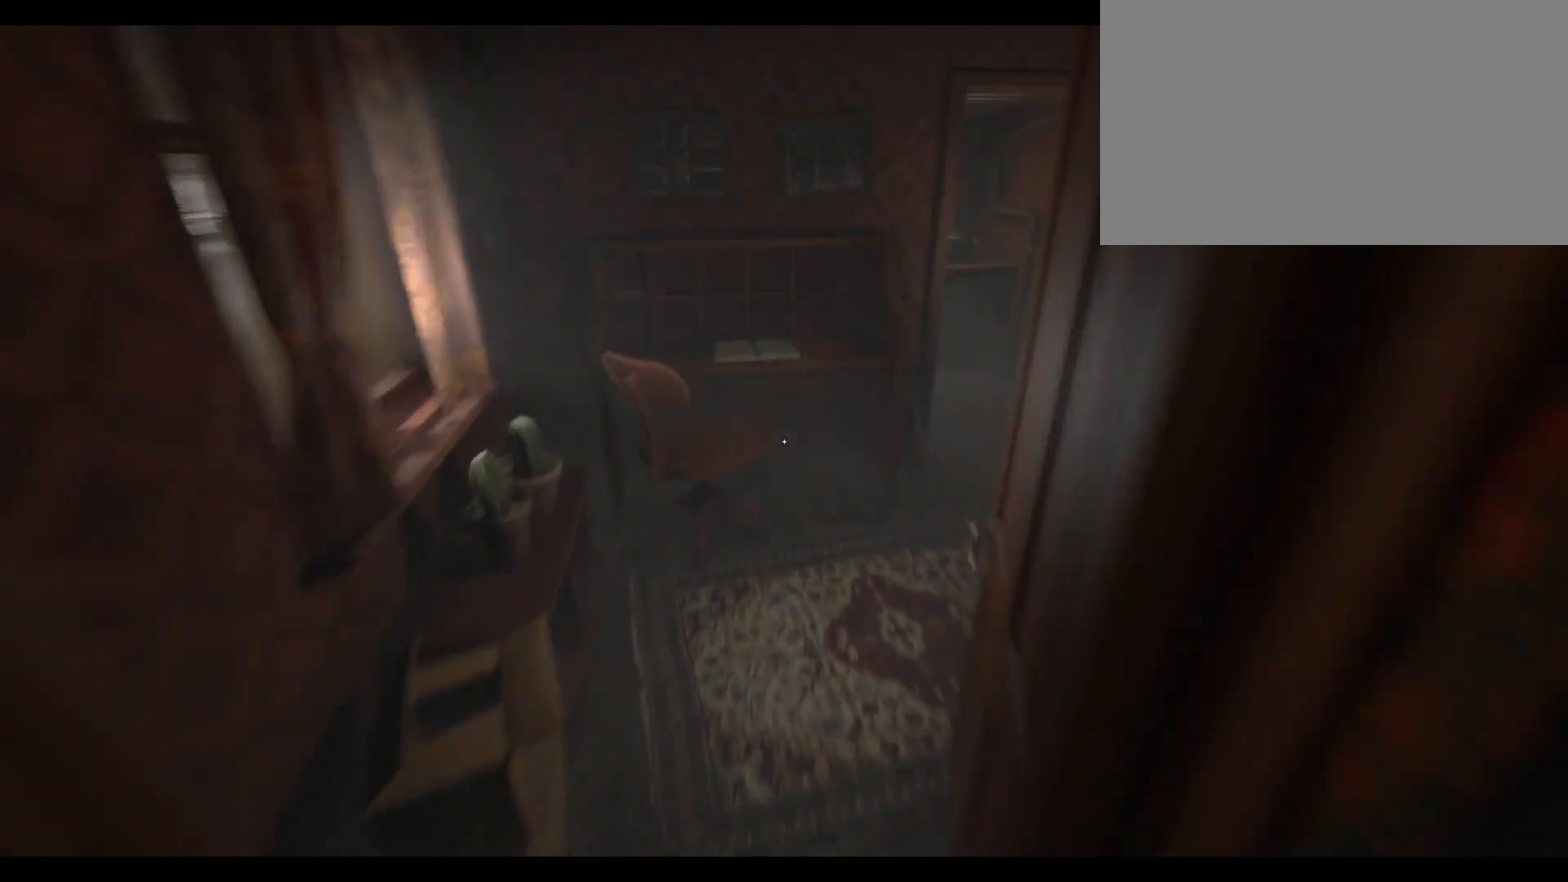
{"keys": ["shift", "w"], "mouse": [], "events": []}
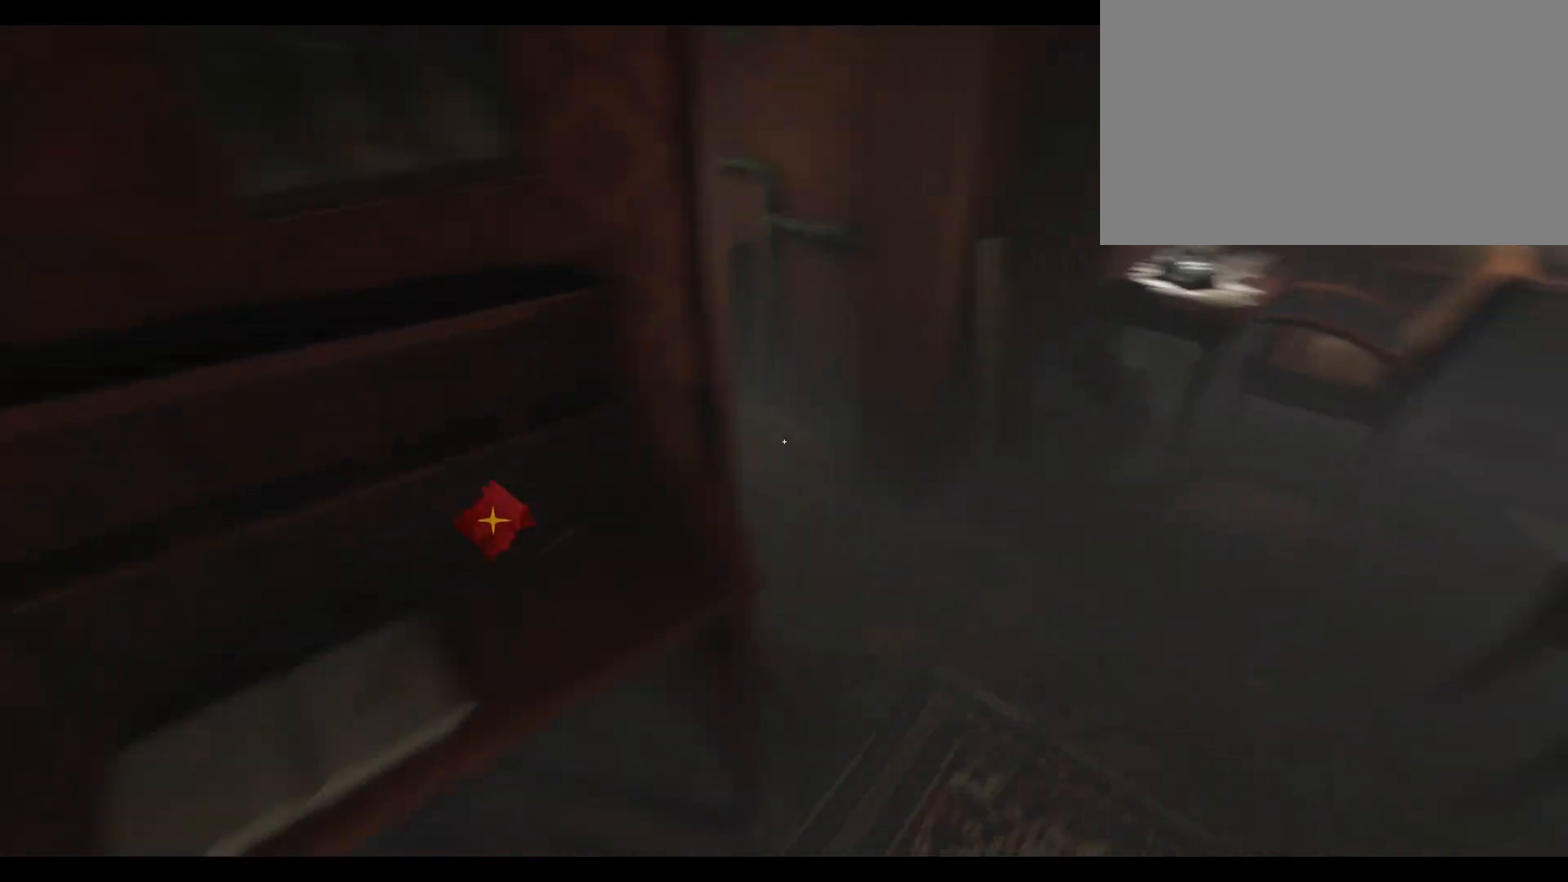
{"keys": ["shift"], "mouse": [], "events": [[183, "w", "up"]]}
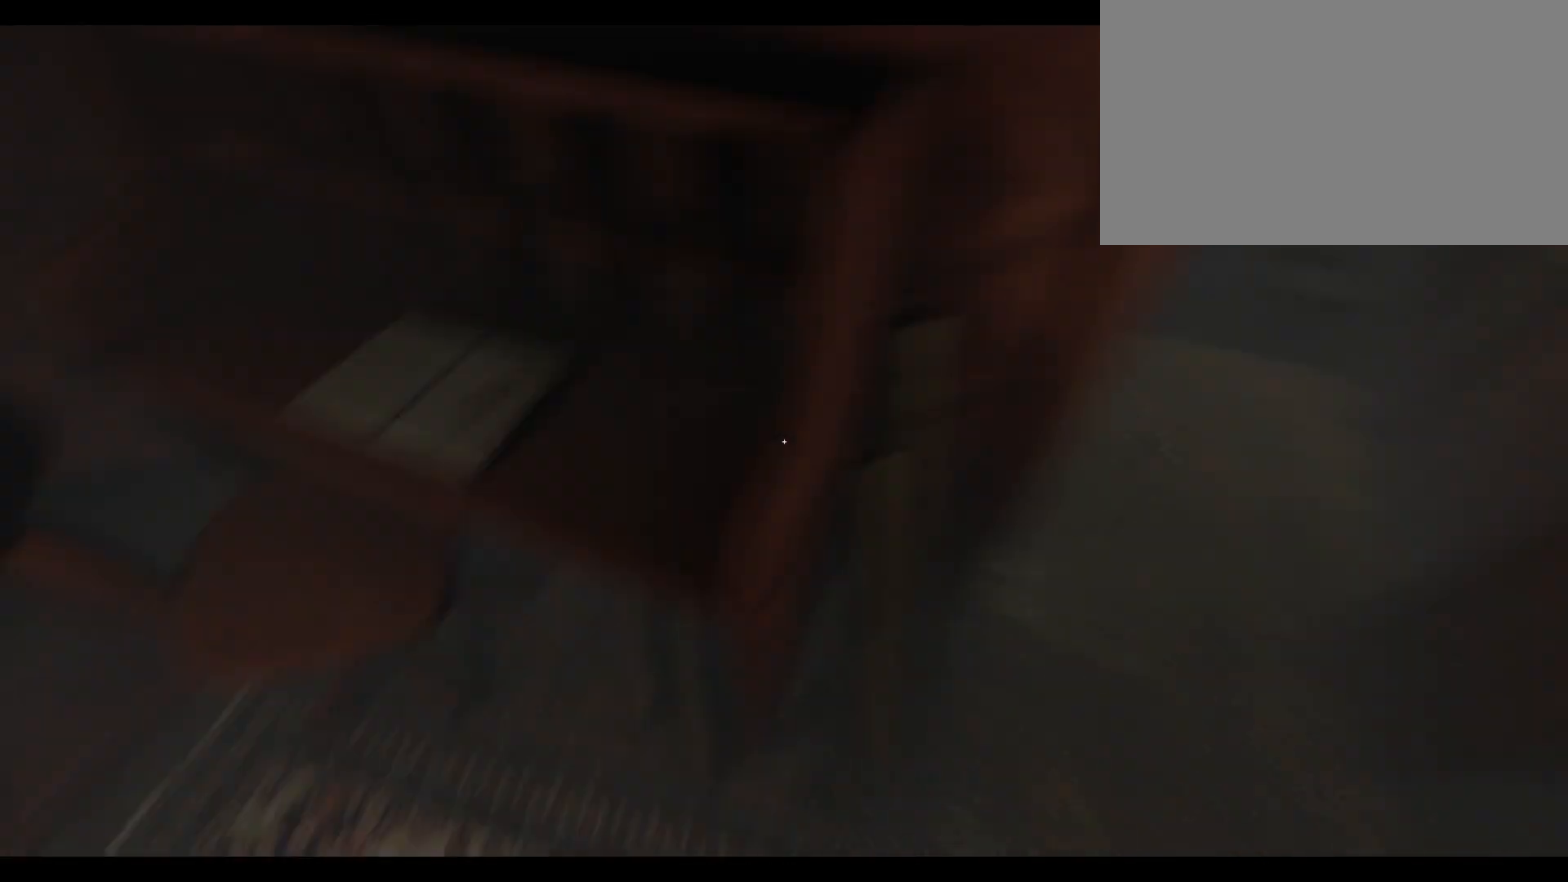
{"keys": [], "mouse": [], "events": [[450, "shift", "up"]]}
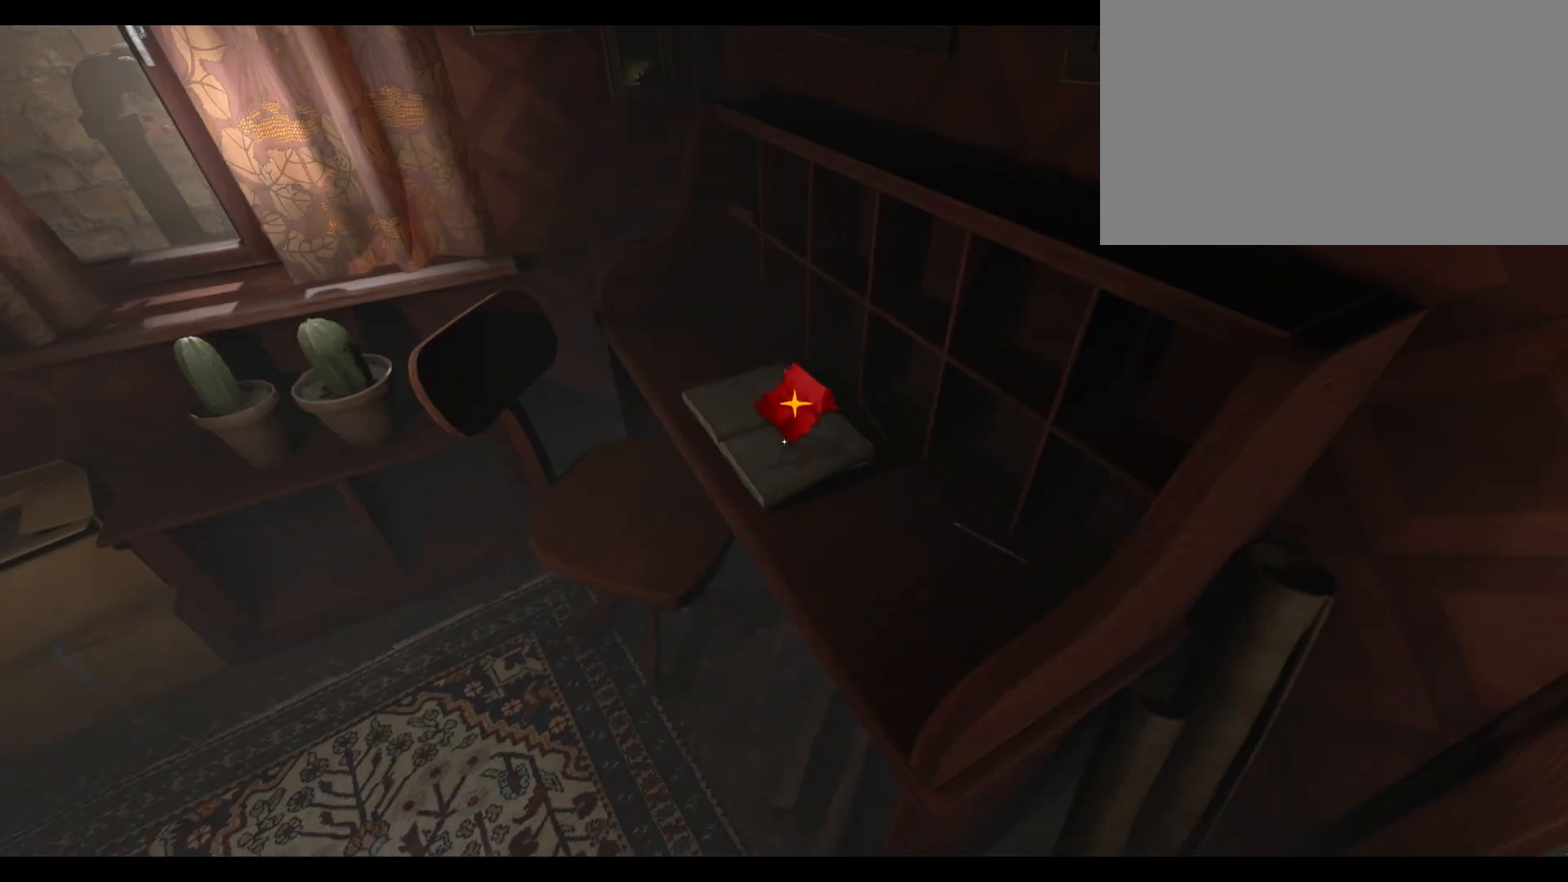
{"keys": [], "mouse": [], "events": [[83, "mouse_left", "down"], [167, "mouse_left", "up"]]}
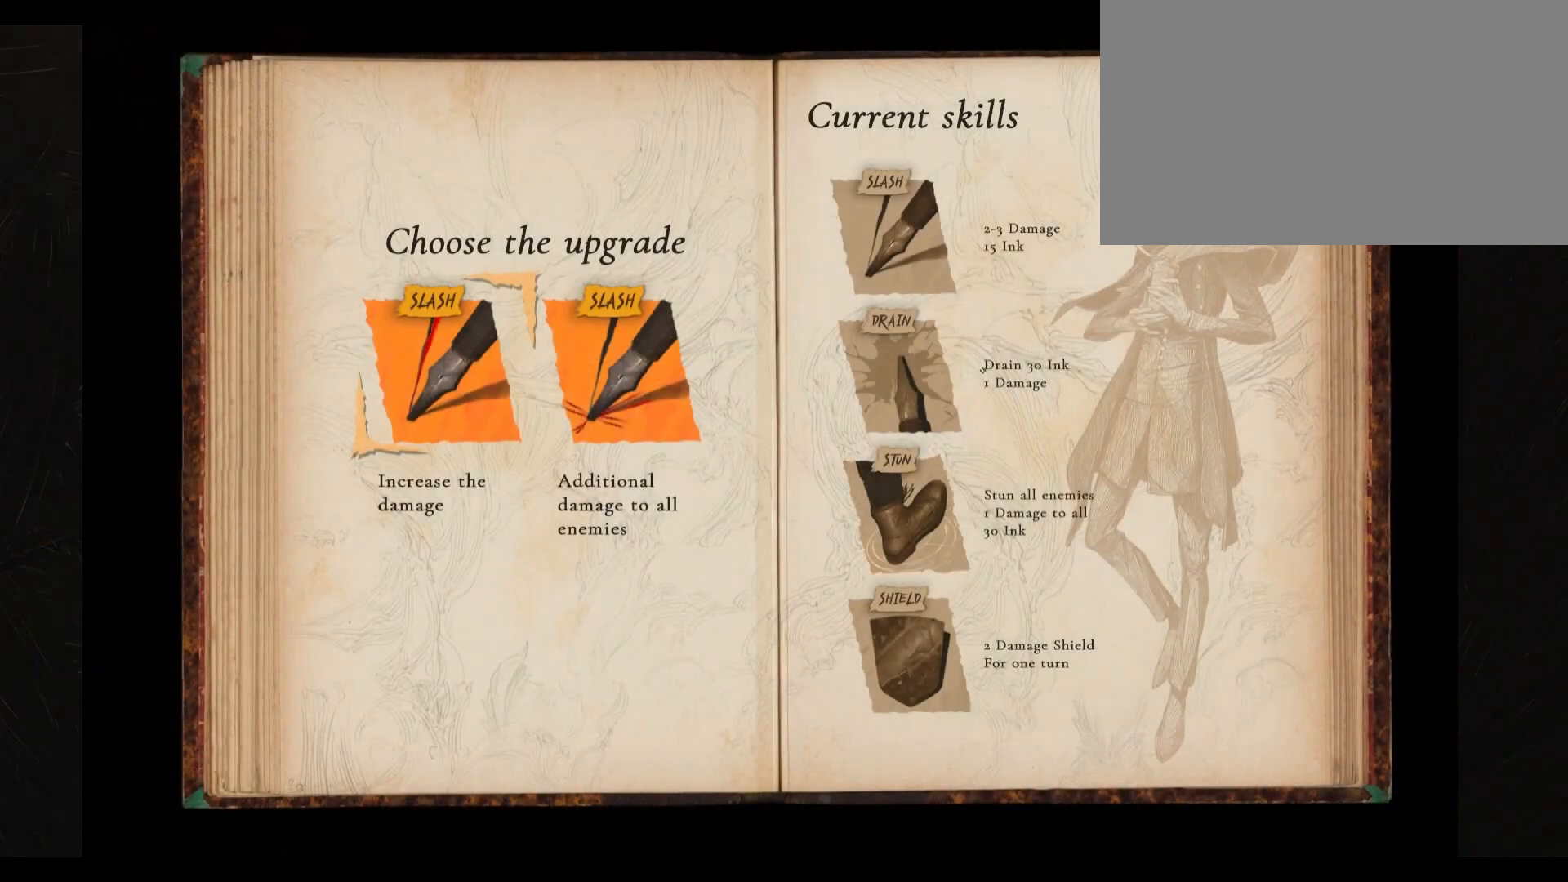
{"keys": [], "mouse": [], "events": []}
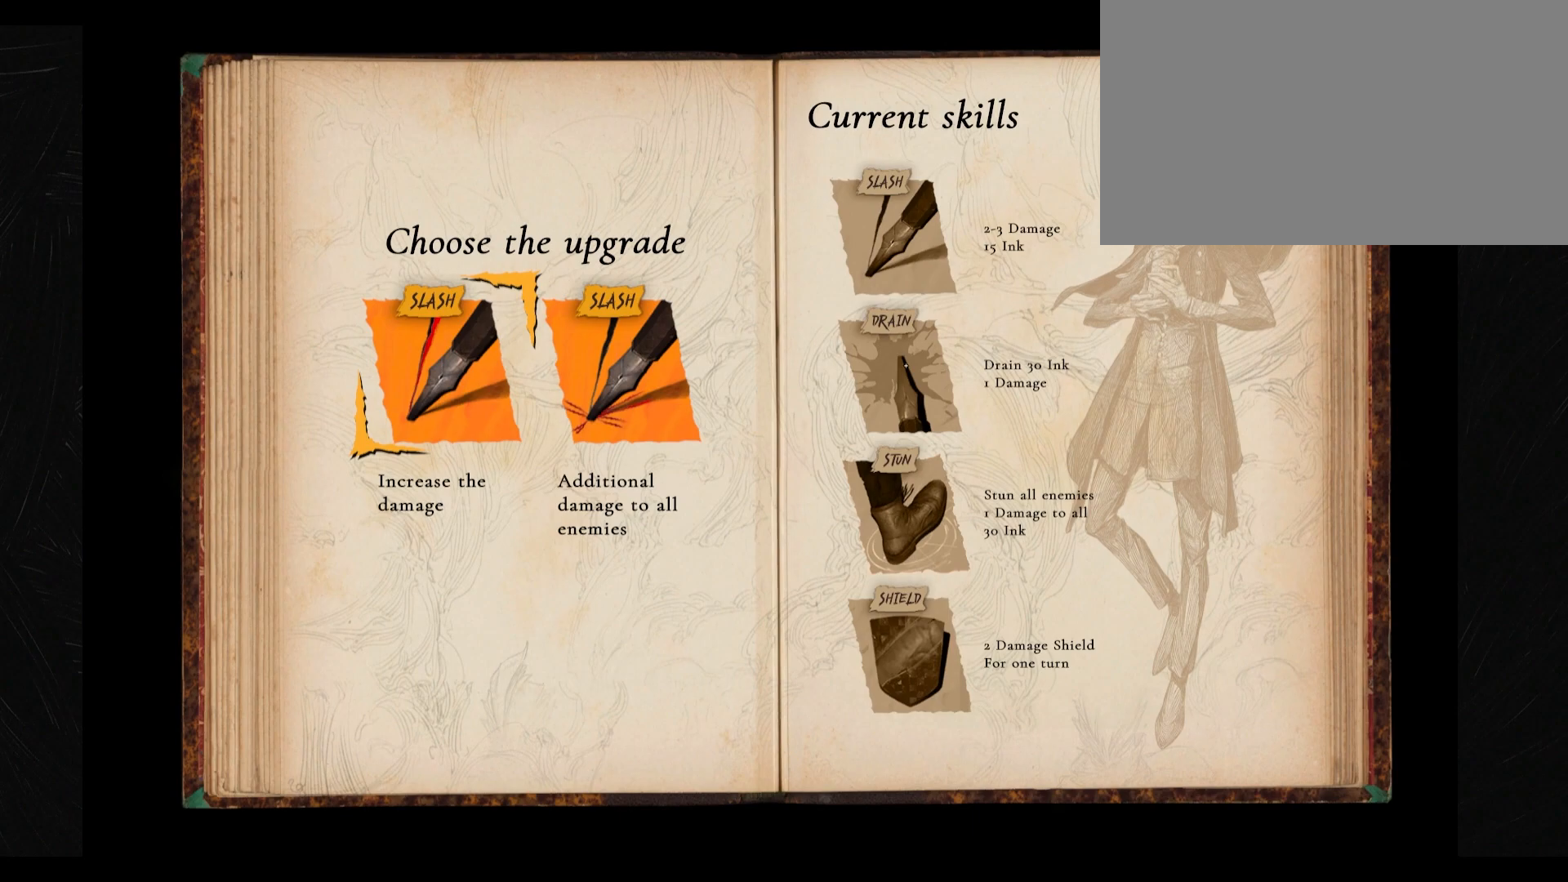
{"keys": [], "mouse": [], "events": []}
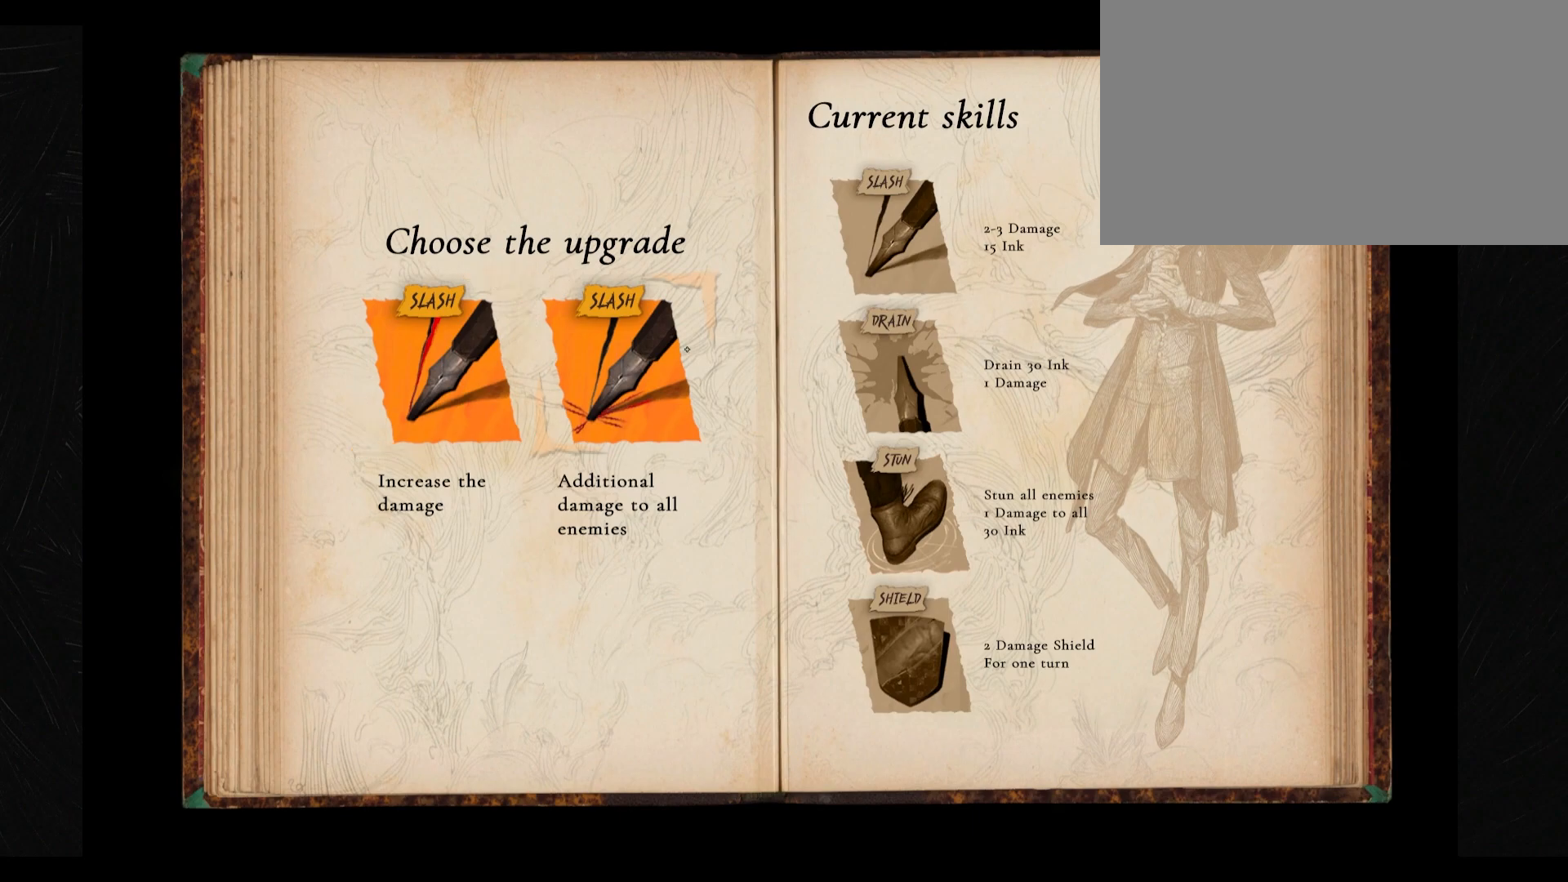
{"keys": [], "mouse": [], "events": []}
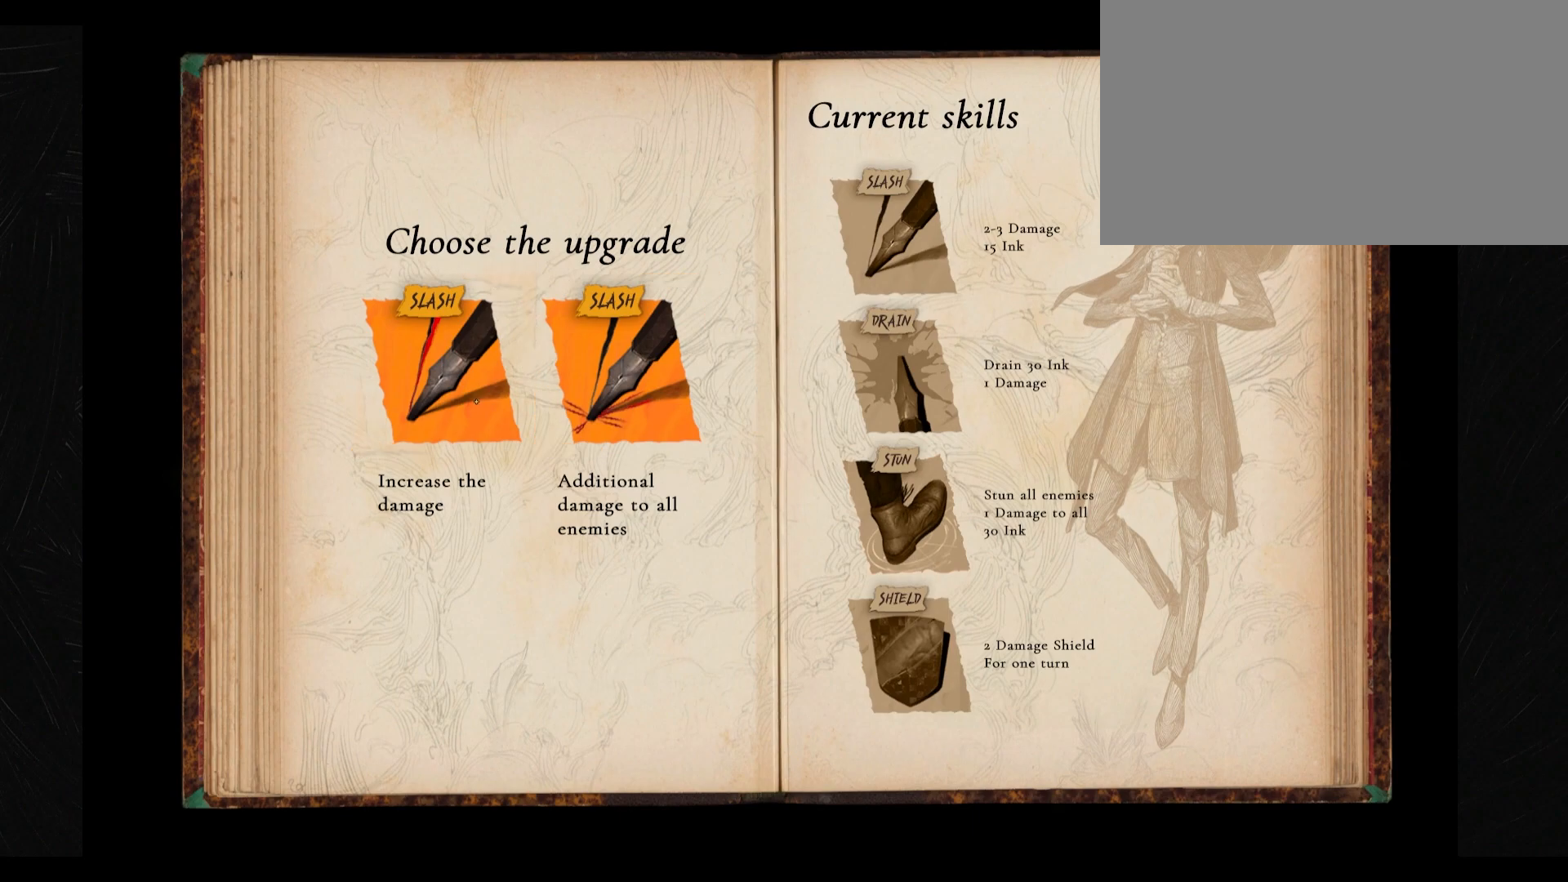
{"keys": [], "mouse": [], "events": []}
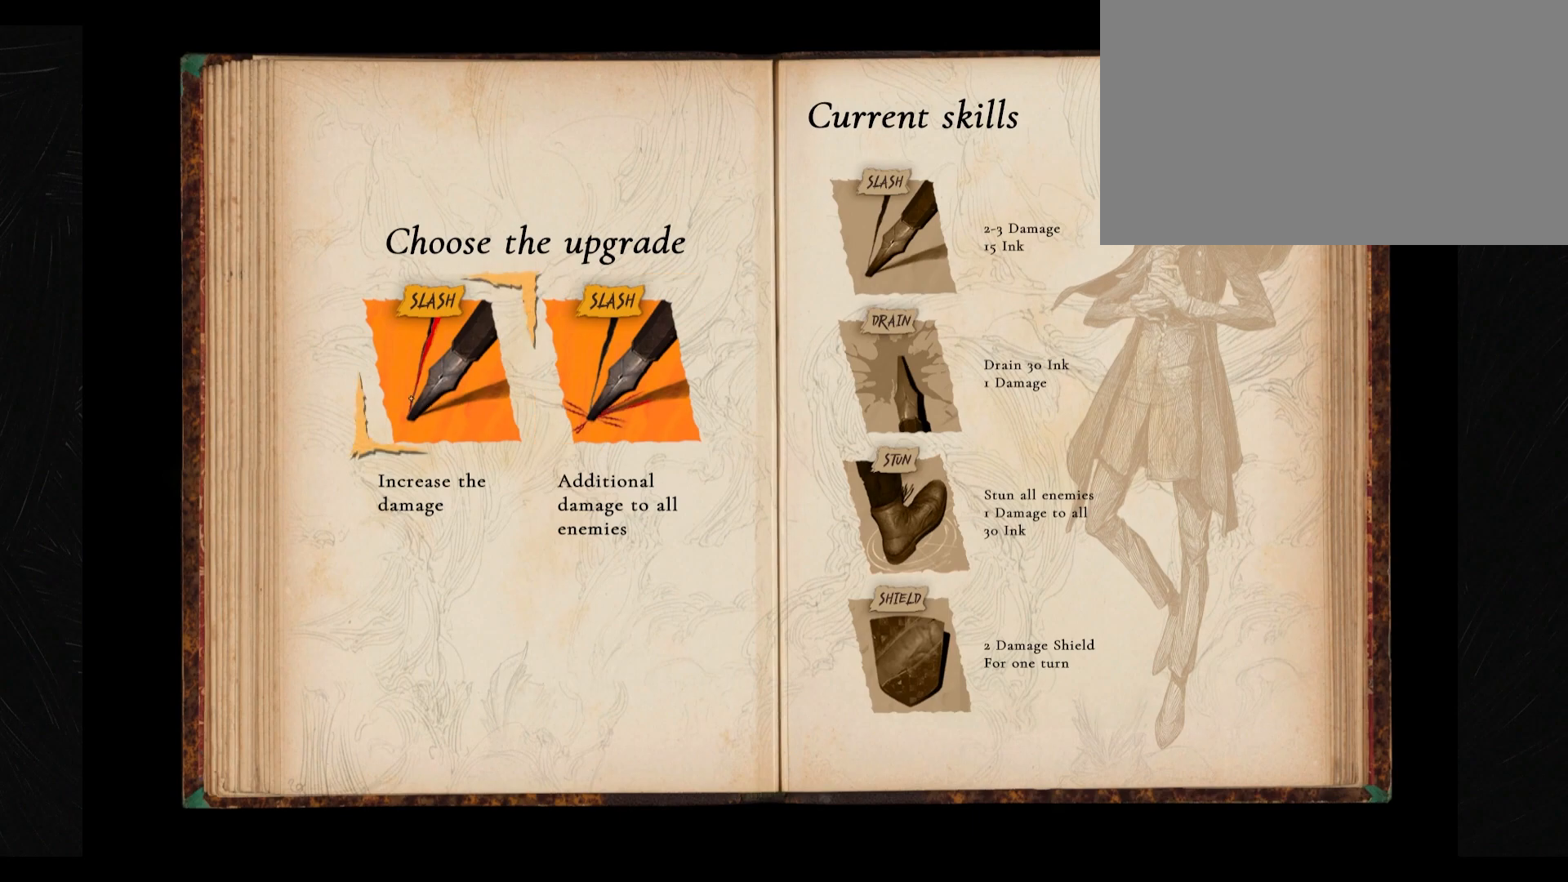
{"keys": [], "mouse": [], "events": []}
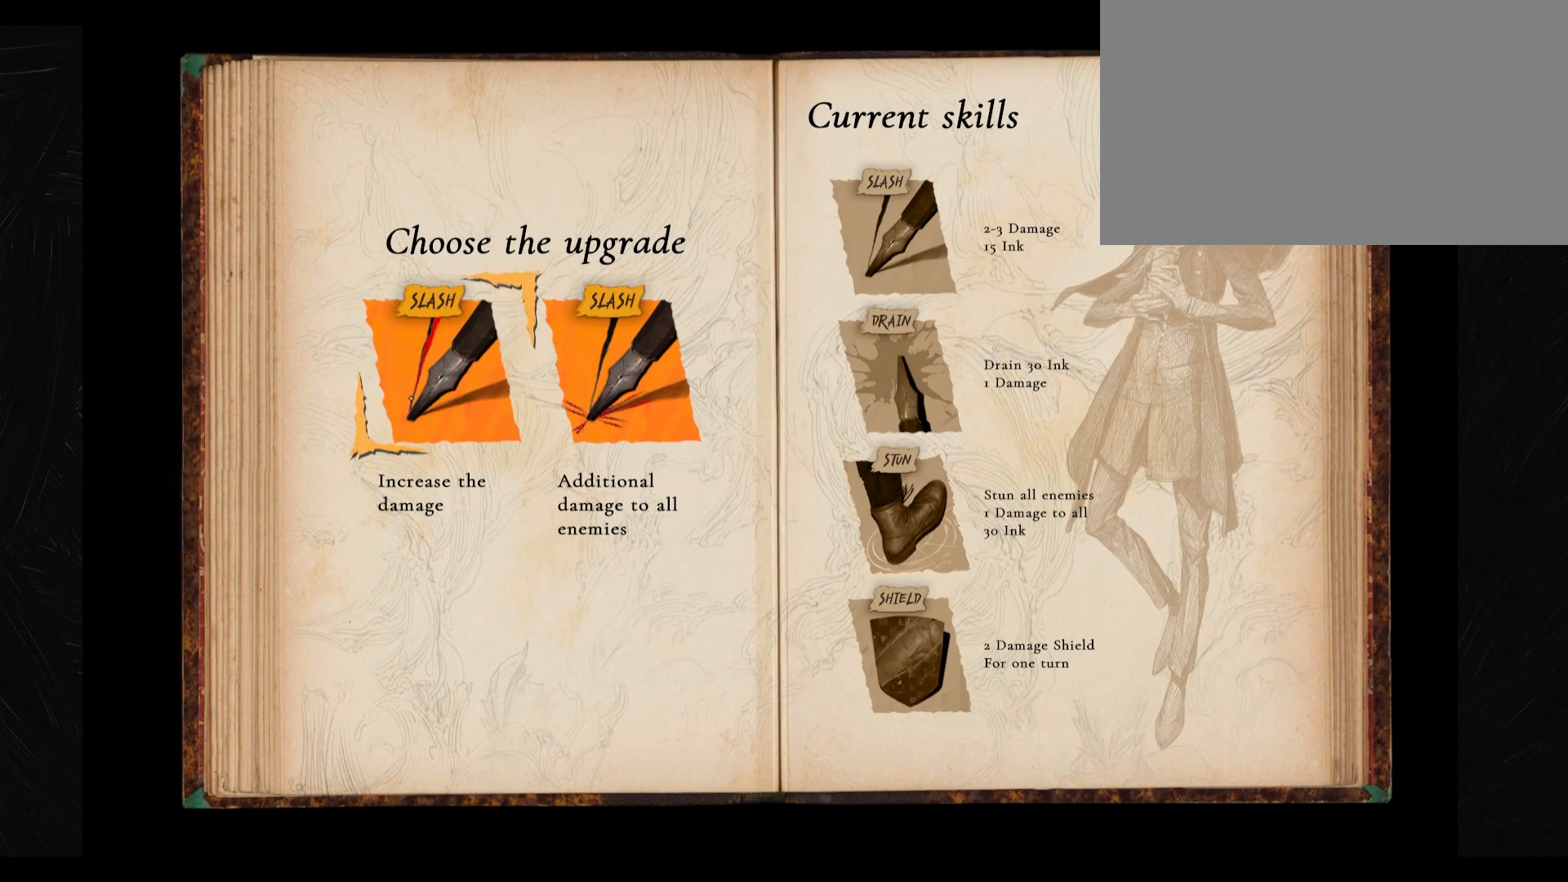
{"keys": [], "mouse": [], "events": [[17, "mouse_left", "down"], [150, "mouse_left", "up"]]}
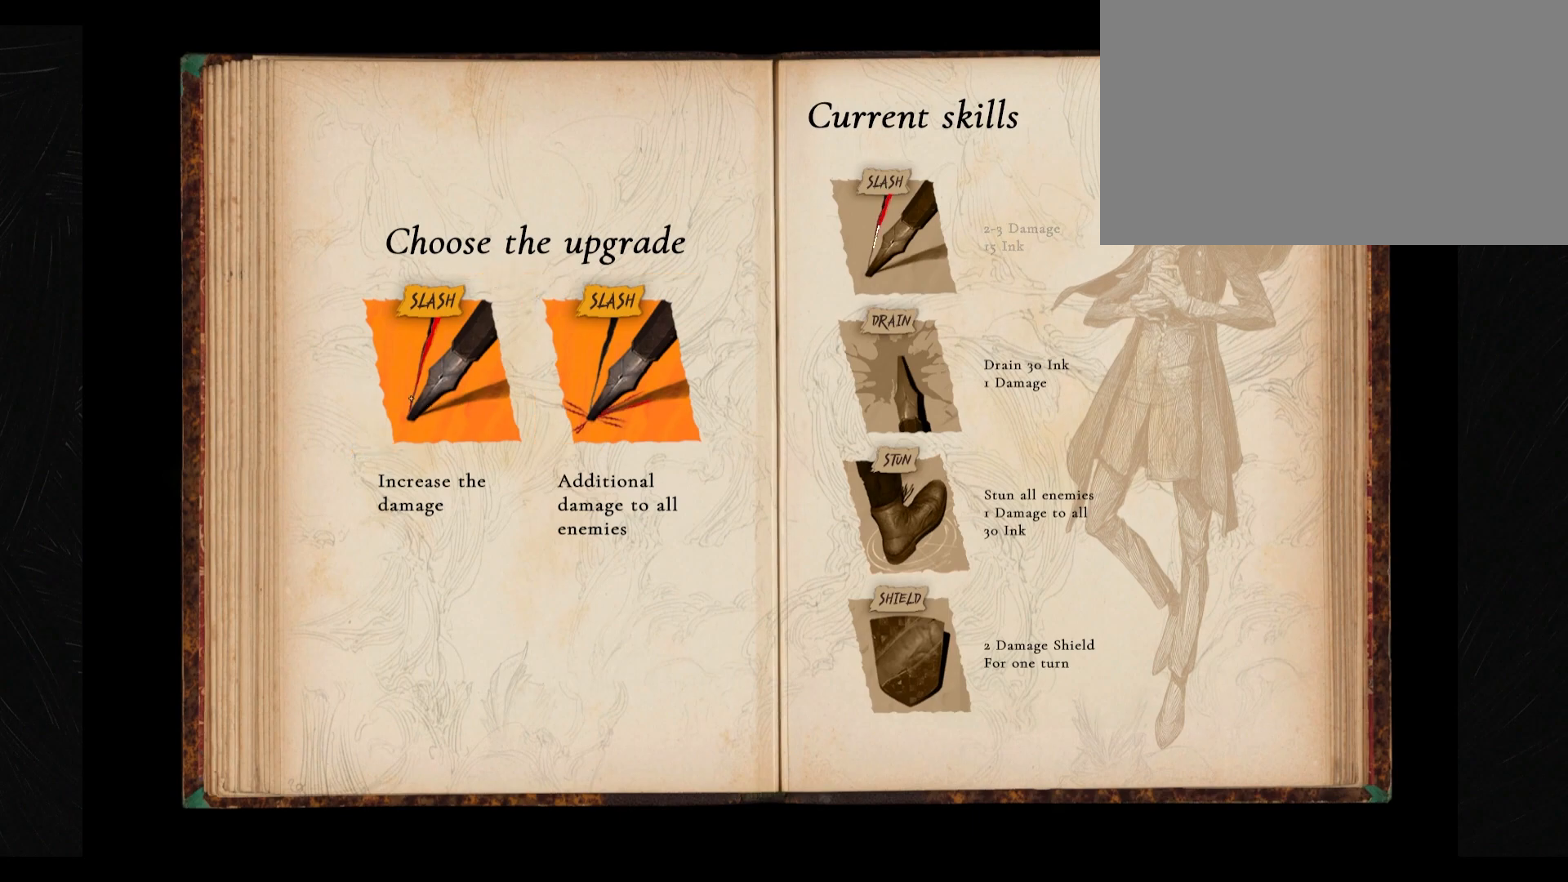
{"keys": [], "mouse": [], "events": []}
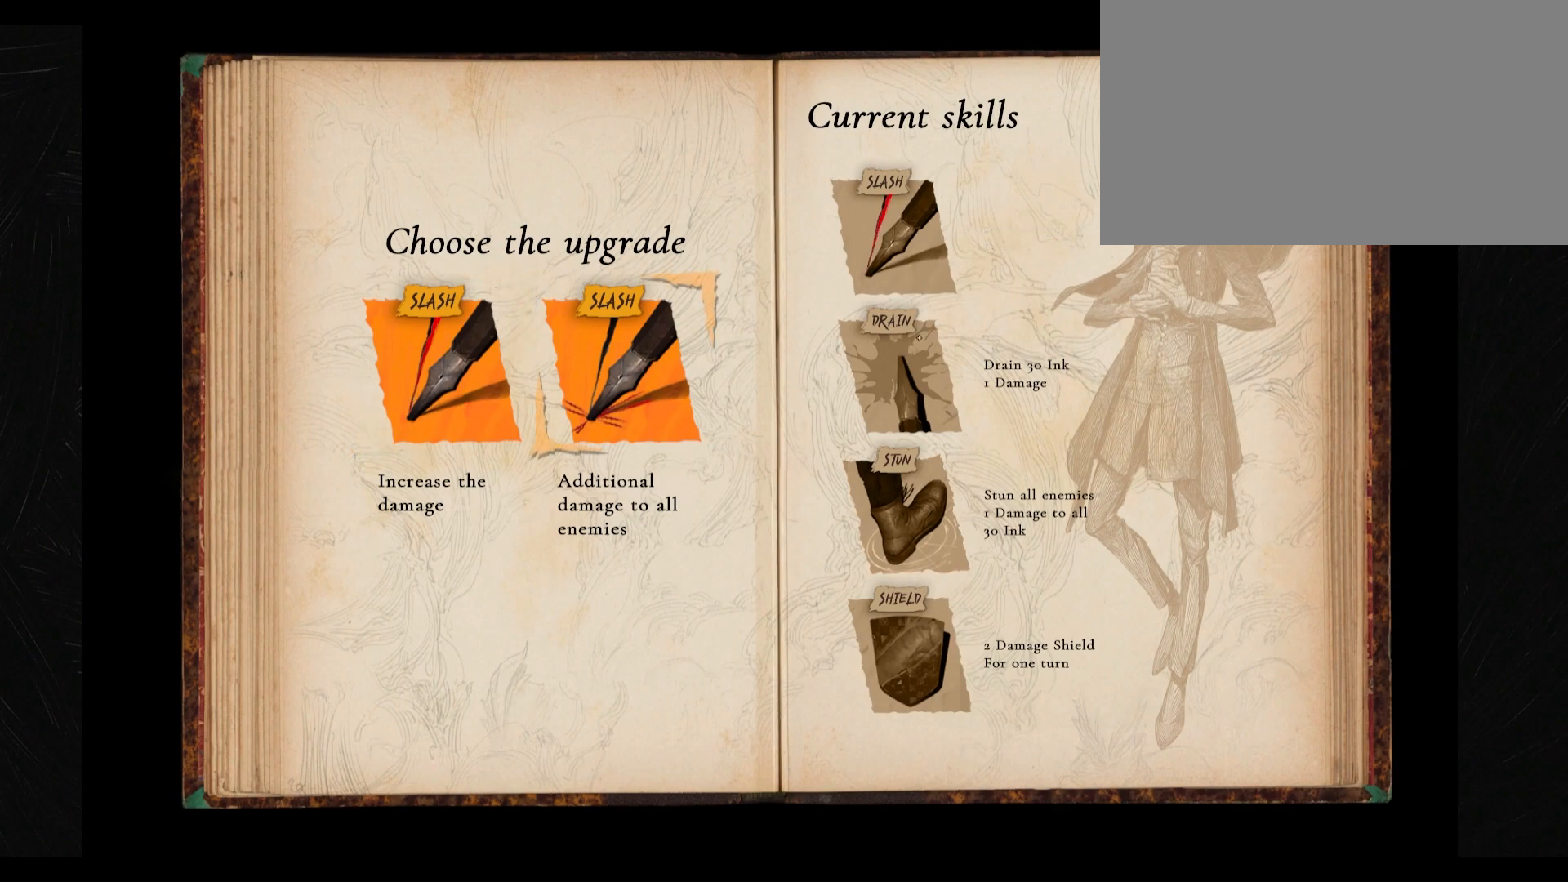
{"keys": [], "mouse": [], "events": []}
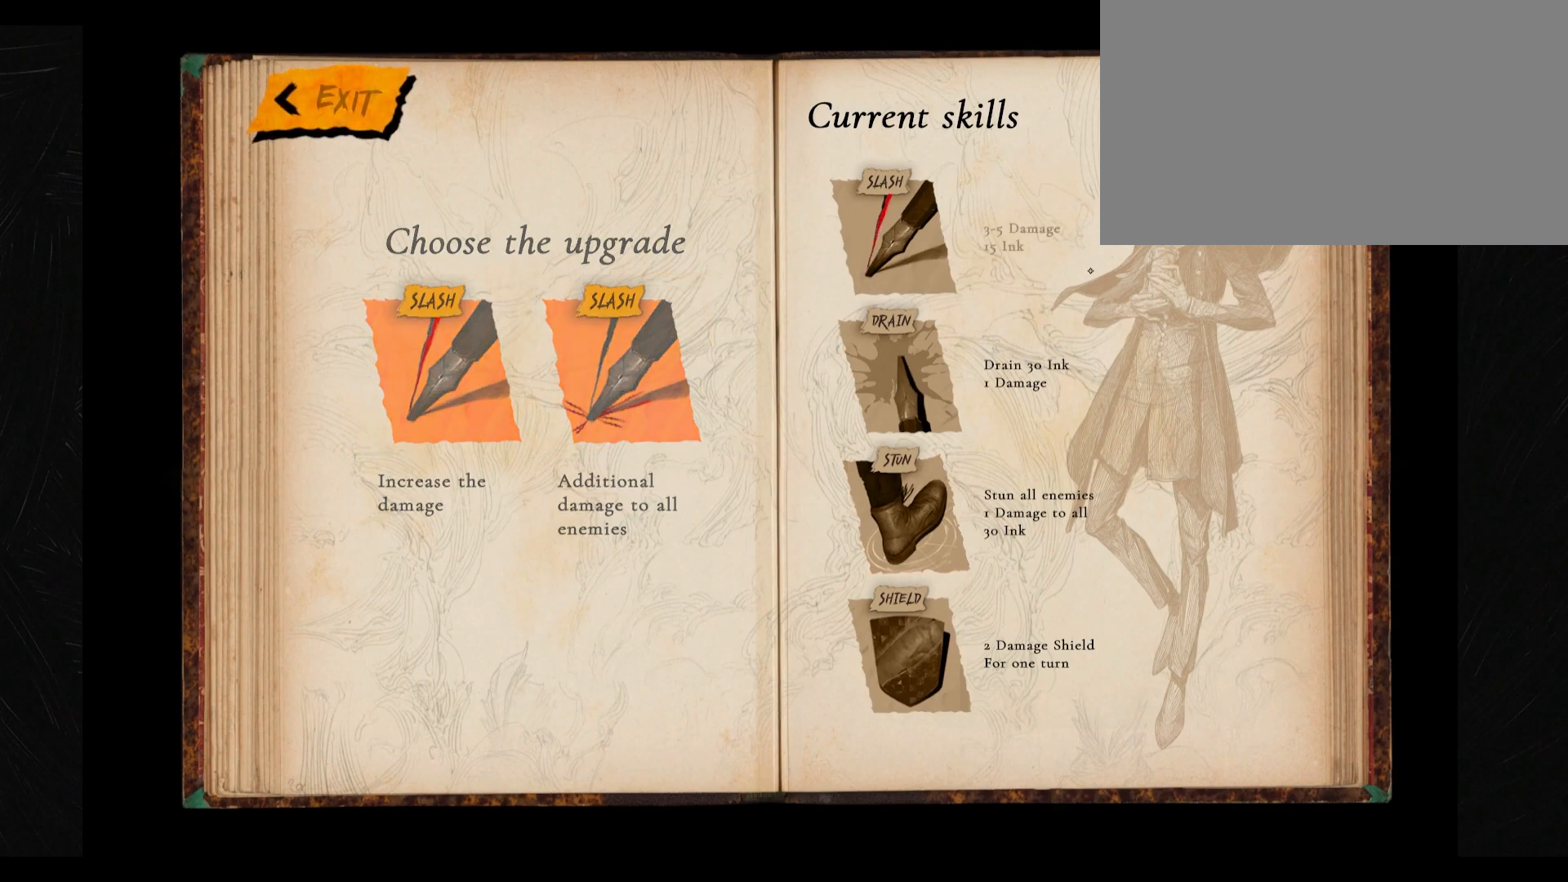
{"keys": [], "mouse": [], "events": []}
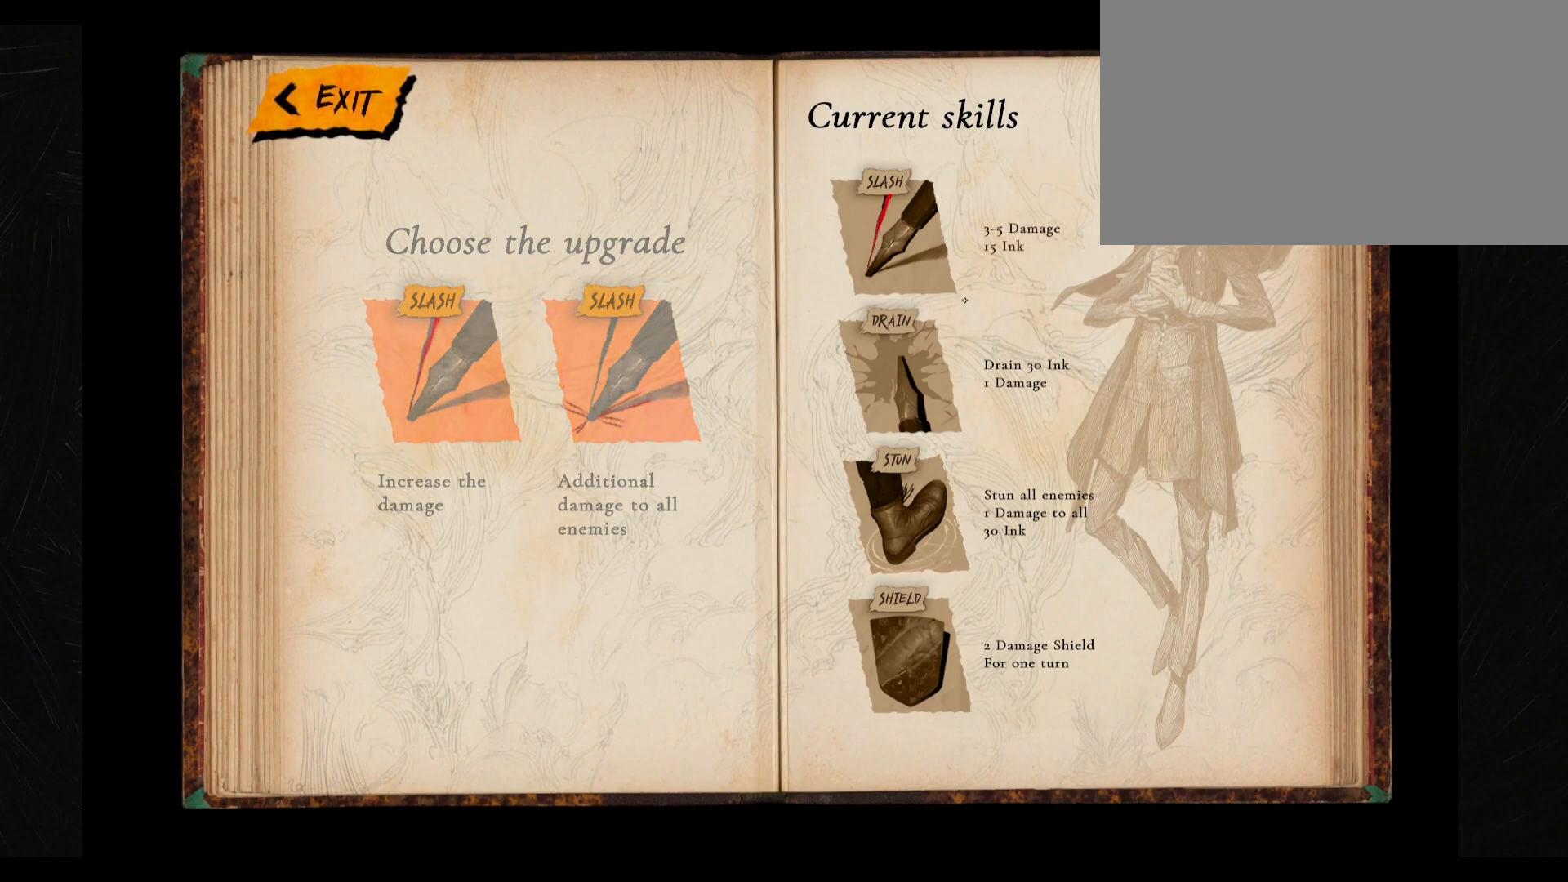
{"keys": [], "mouse": [], "events": []}
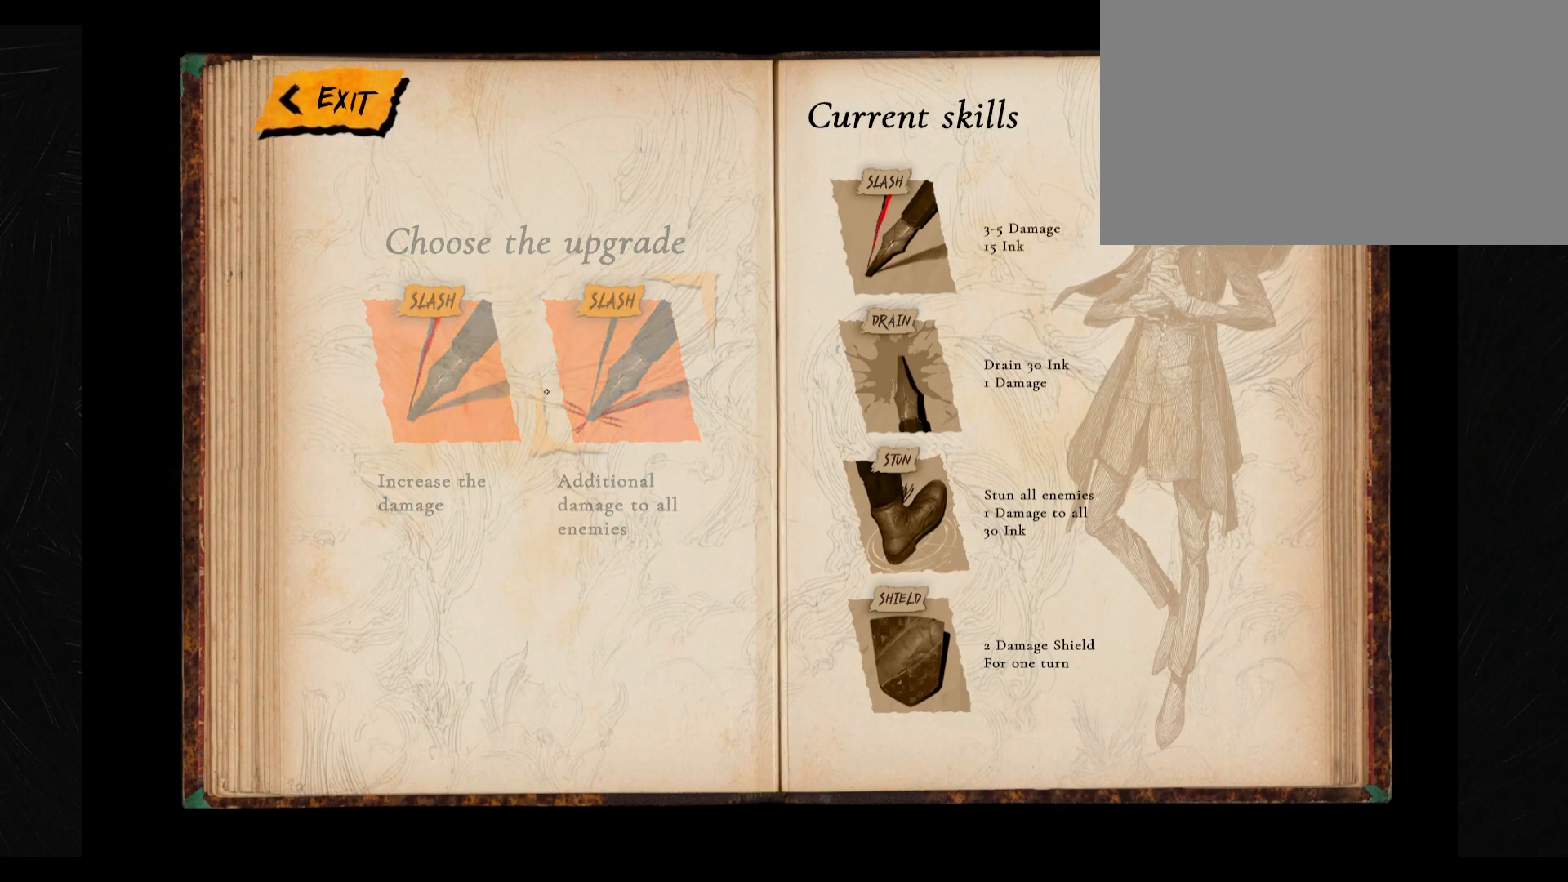
{"keys": [], "mouse": [], "events": []}
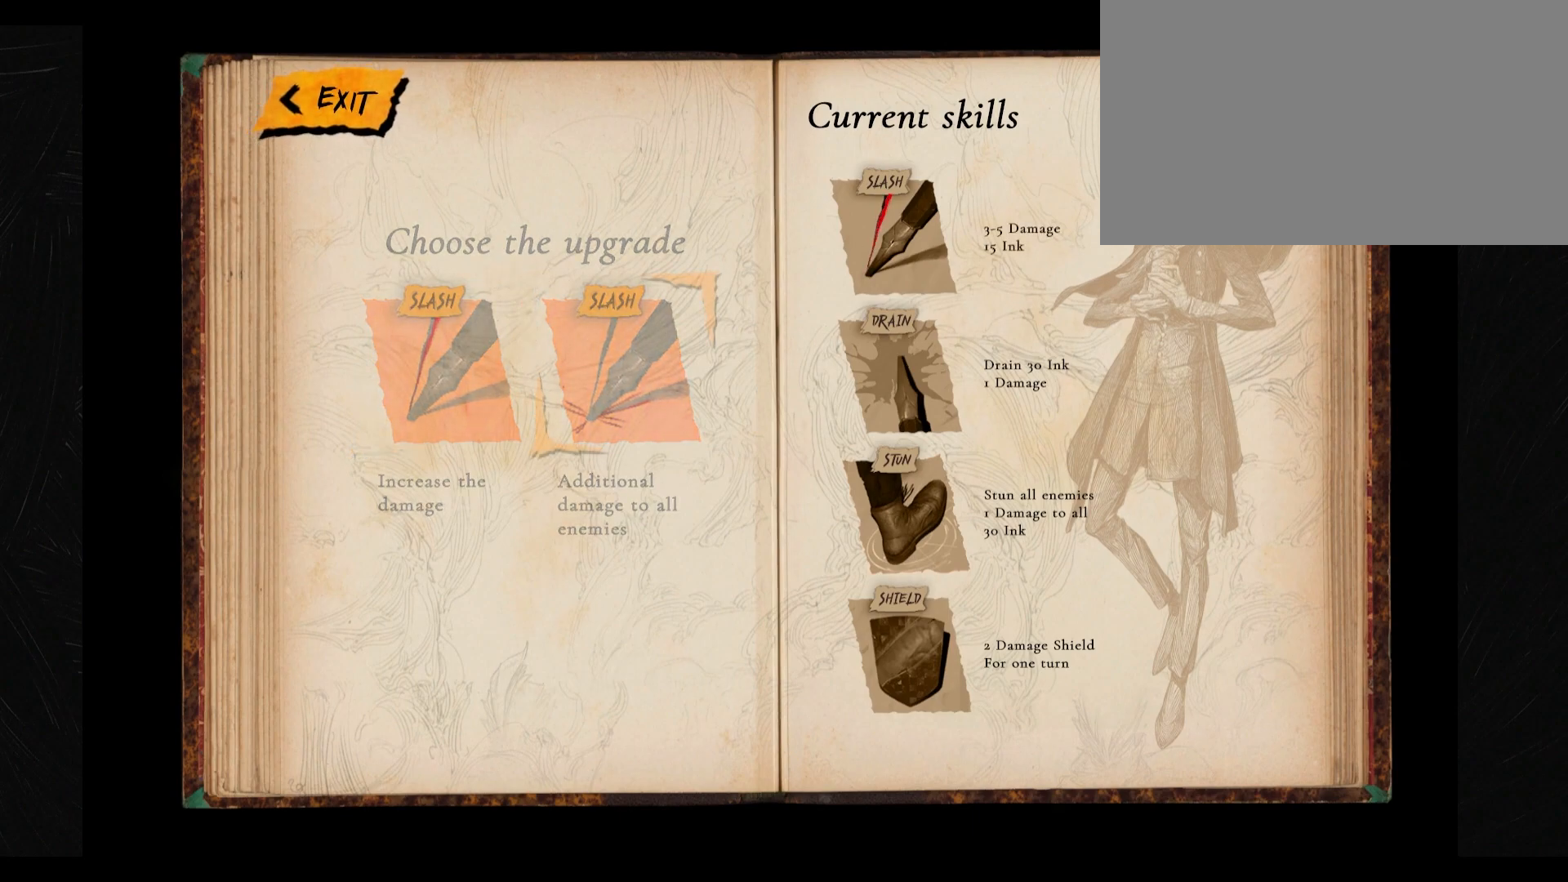
{"keys": [], "mouse": [], "events": []}
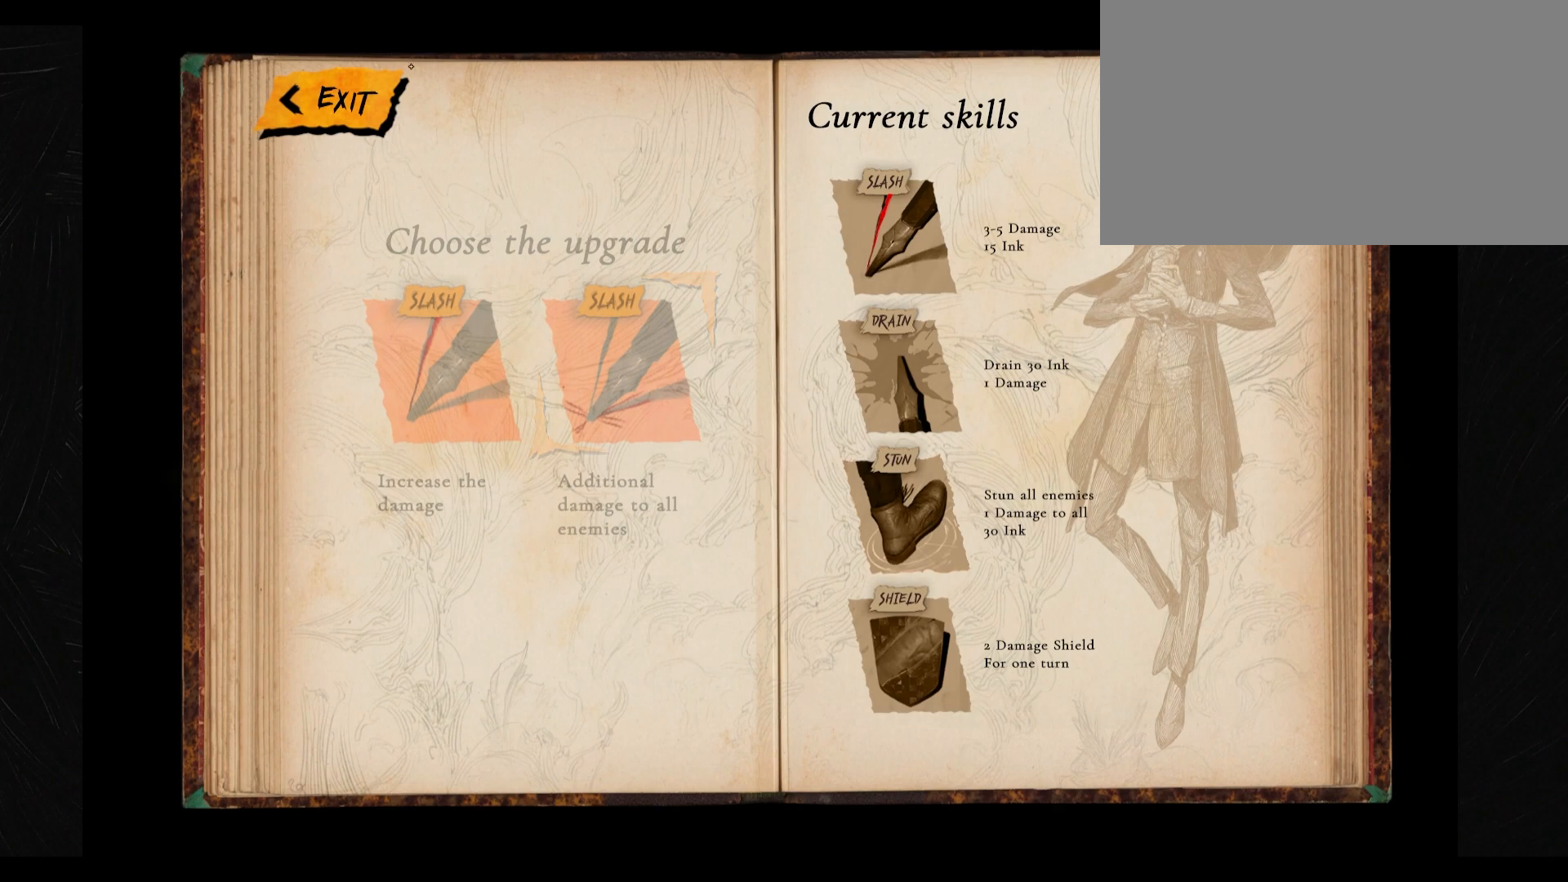
{"keys": [], "mouse": [], "events": [[167, "mouse_left", "down"], [300, "mouse_left", "up"]]}
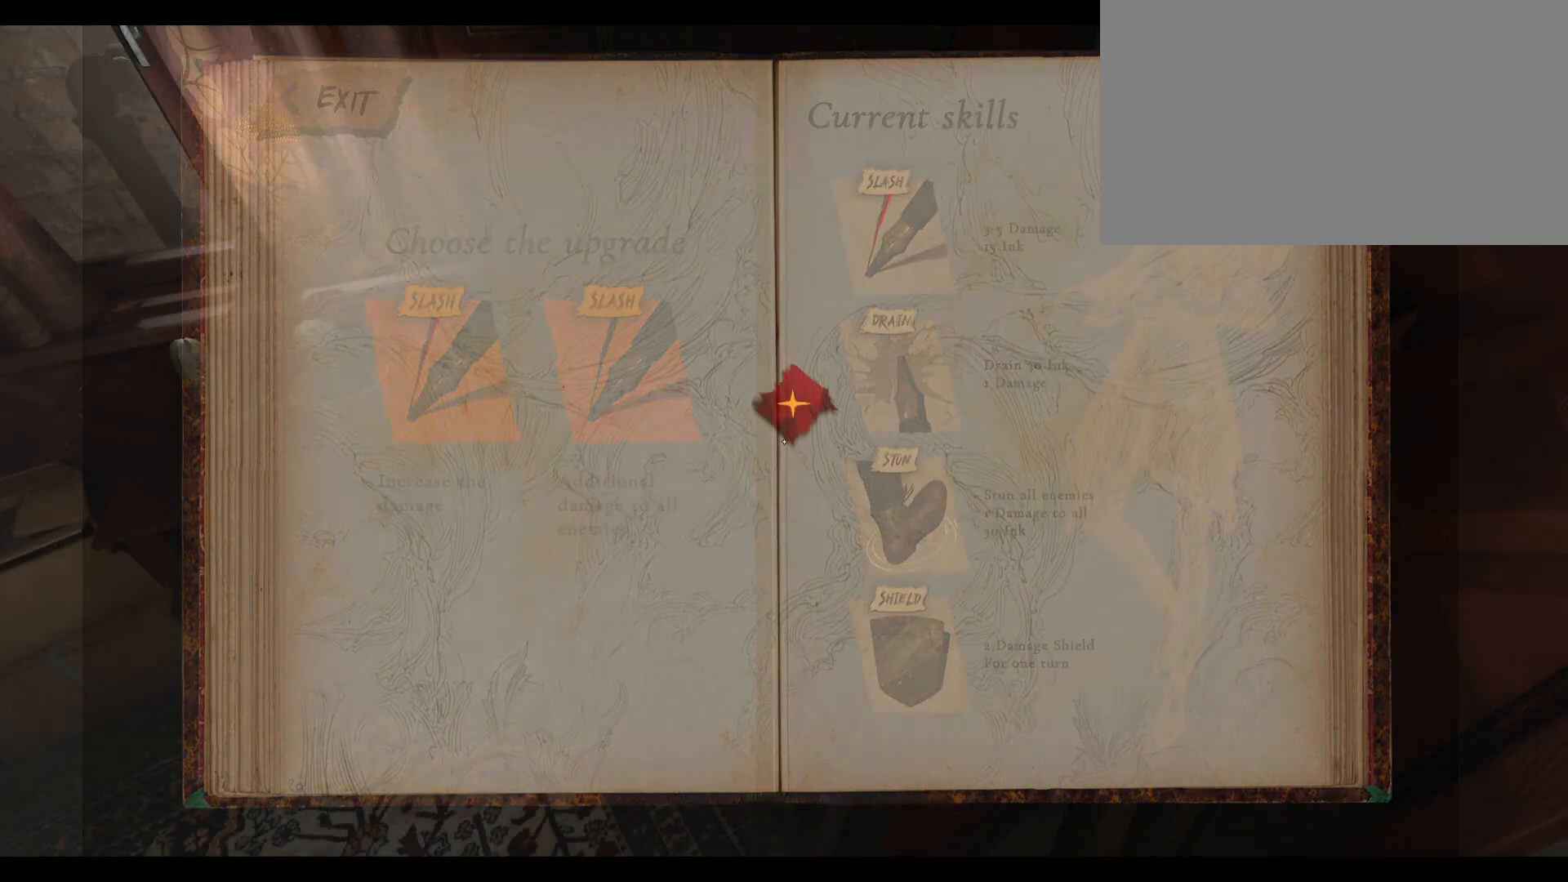
{"keys": [], "mouse": [], "events": []}
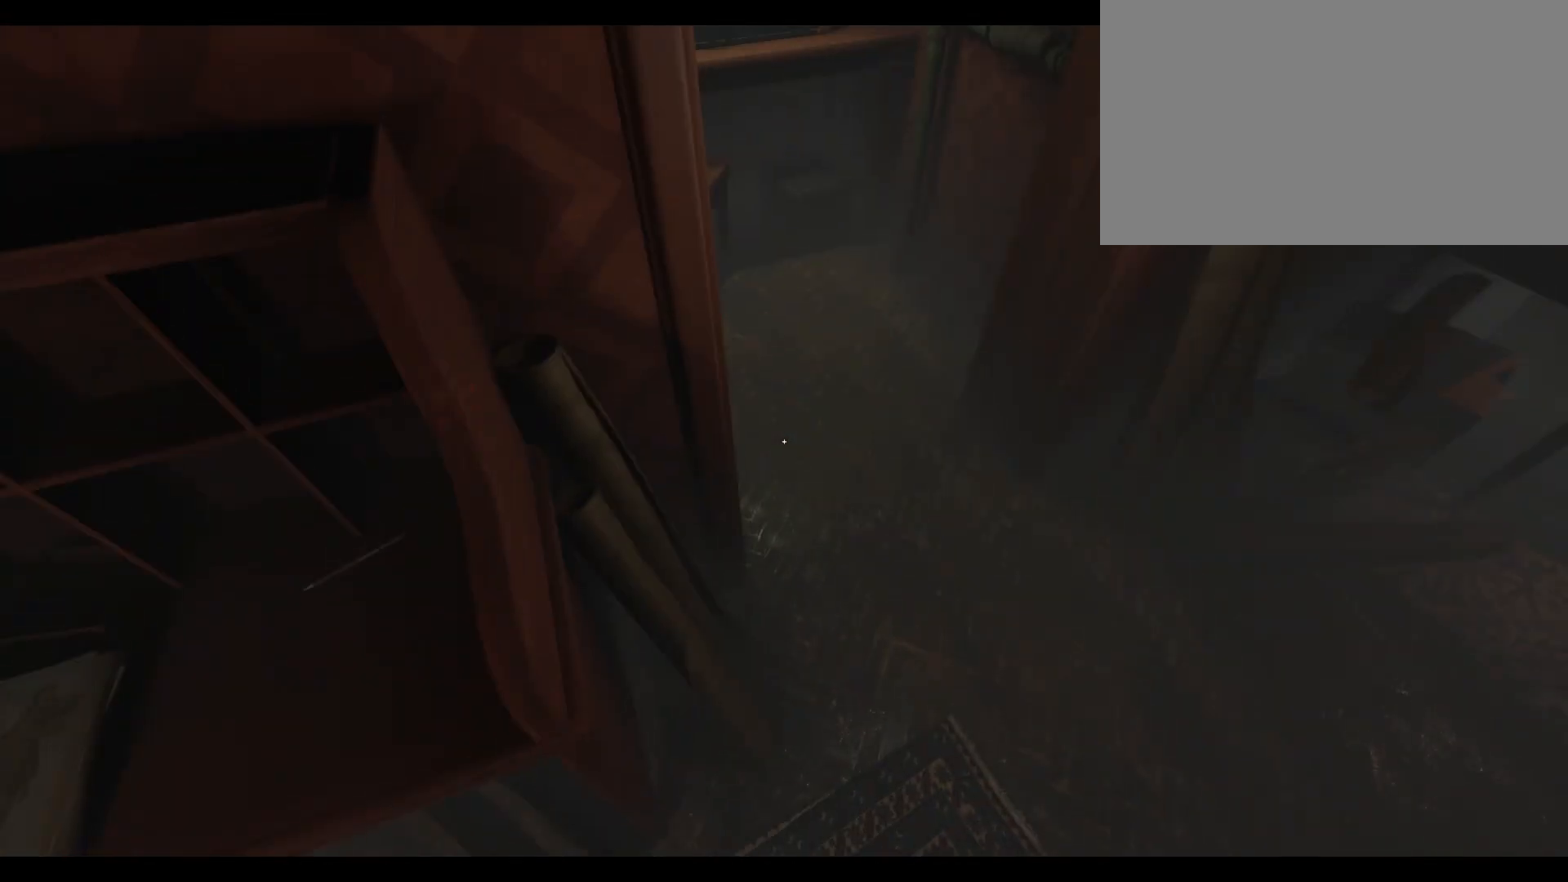
{"keys": ["w"], "mouse": [], "events": [[250, "w", "down"]]}